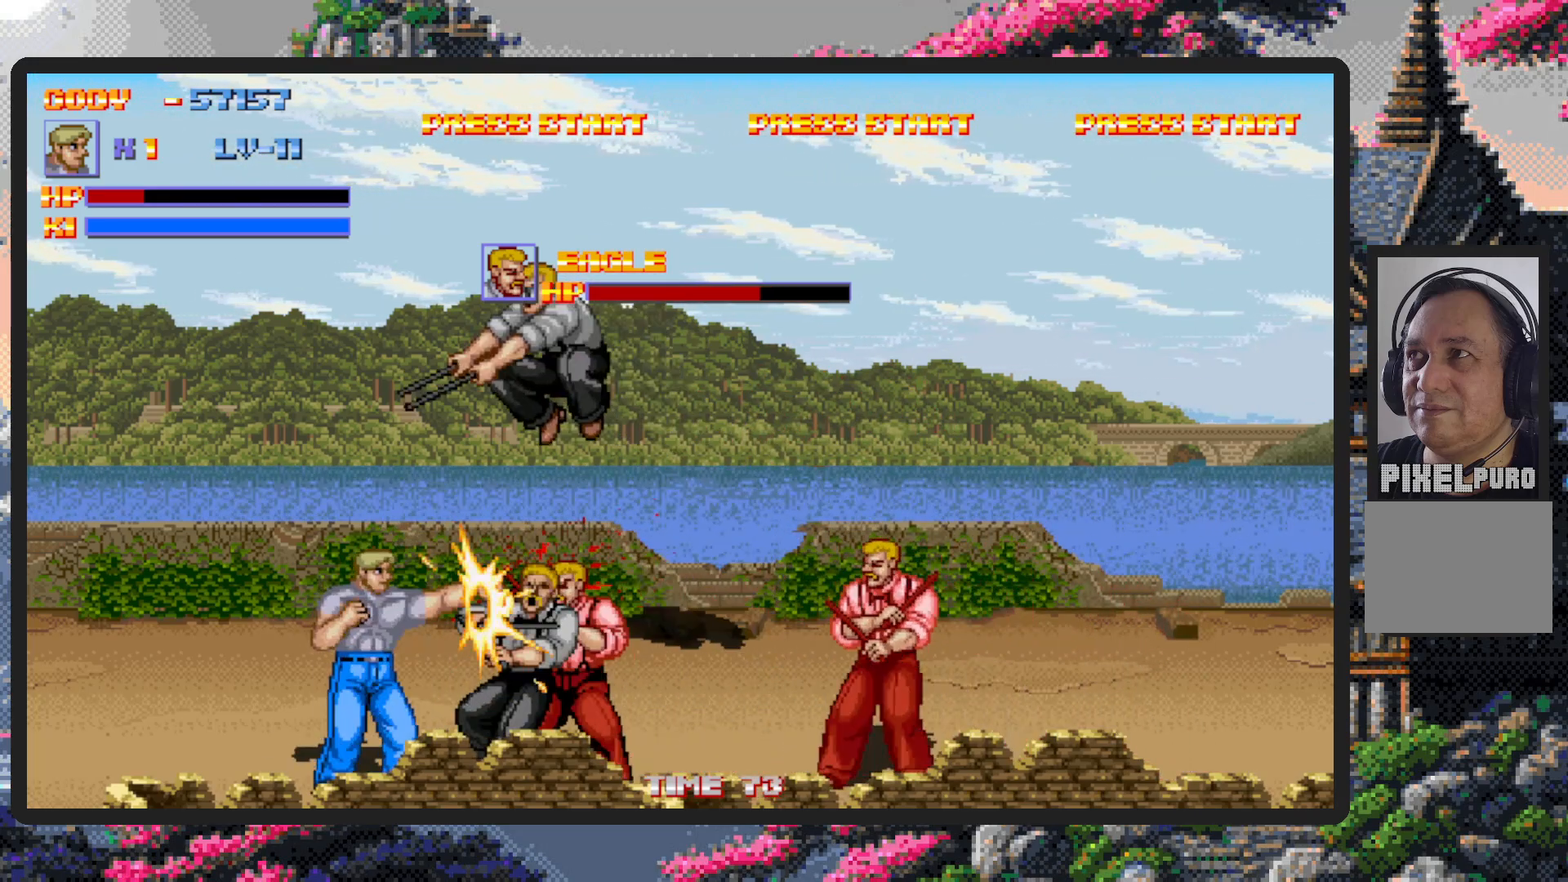
Gameplay with a controller (Nintendo layout); each line is a JSON object with the inputs held at the frame after it. "events" lists button and stick changes between this image and that frame as [ms after this image, input, new state], when the widget could be followed in between. Not read: L2 L3 R2 R3 left_stick right_stick.
{"buttons": ["Y"], "events": [[33, "Y", "down"], [83, "Y", "up"], [117, "Y", "down"], [167, "Y", "up"], [217, "Y", "down"], [267, "Y", "up"], [317, "Y", "down"], [350, "Y", "up"], [400, "Y", "down"], [434, "Y", "up"], [484, "Y", "down"]]}
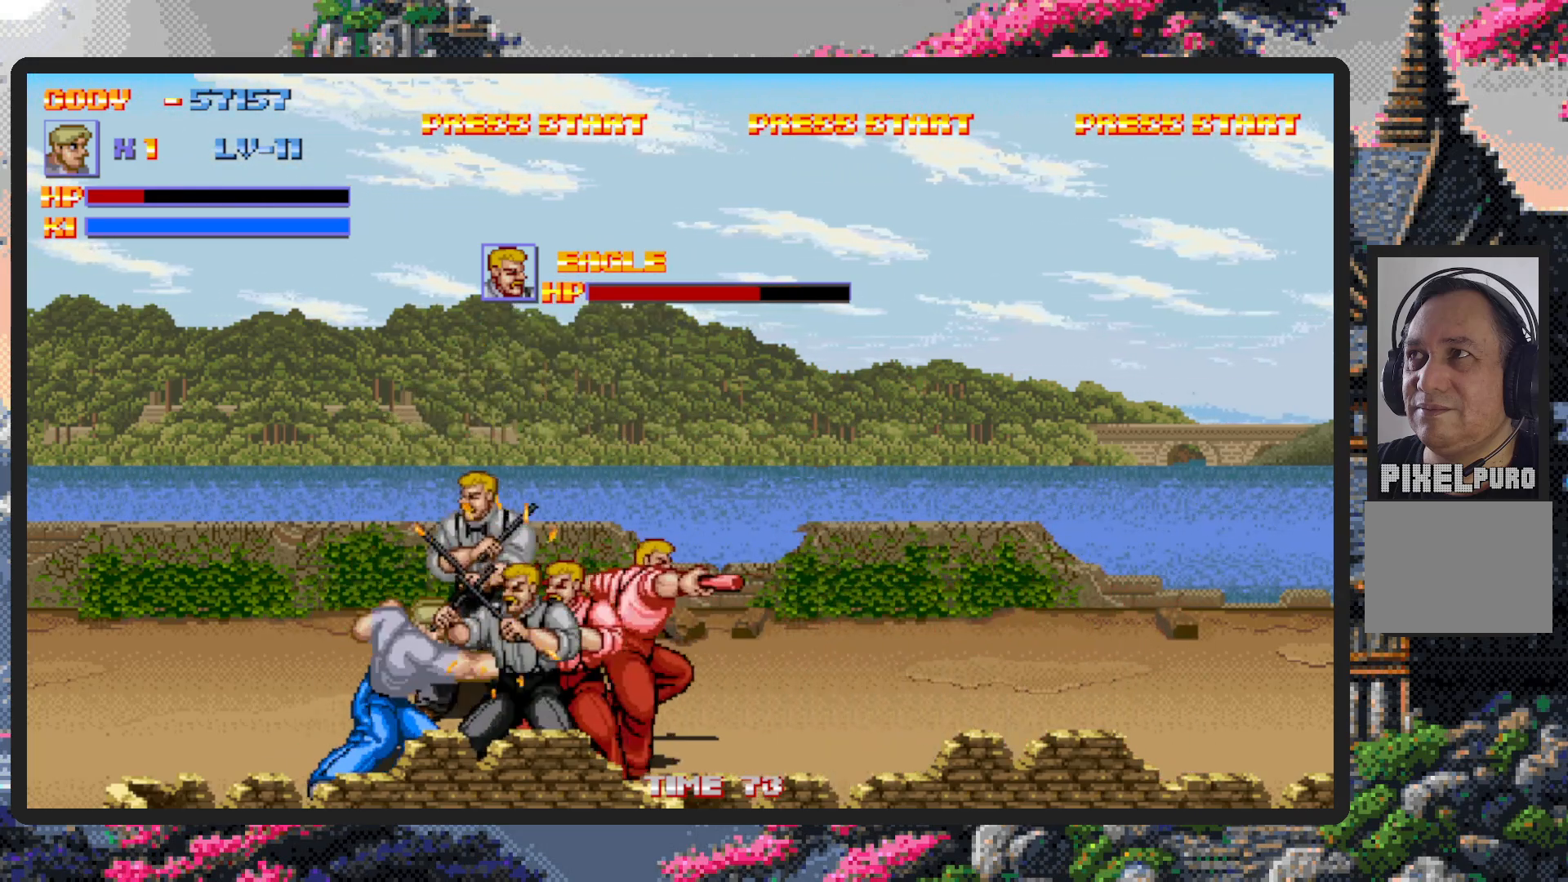
{"buttons": [], "events": [[34, "Y", "up"], [67, "Y", "down"], [117, "Y", "up"], [167, "Y", "down"], [217, "Y", "up"], [251, "Y", "down"], [301, "Y", "up"], [334, "Y", "down"], [384, "Y", "up"], [434, "Y", "down"], [468, "Y", "up"]]}
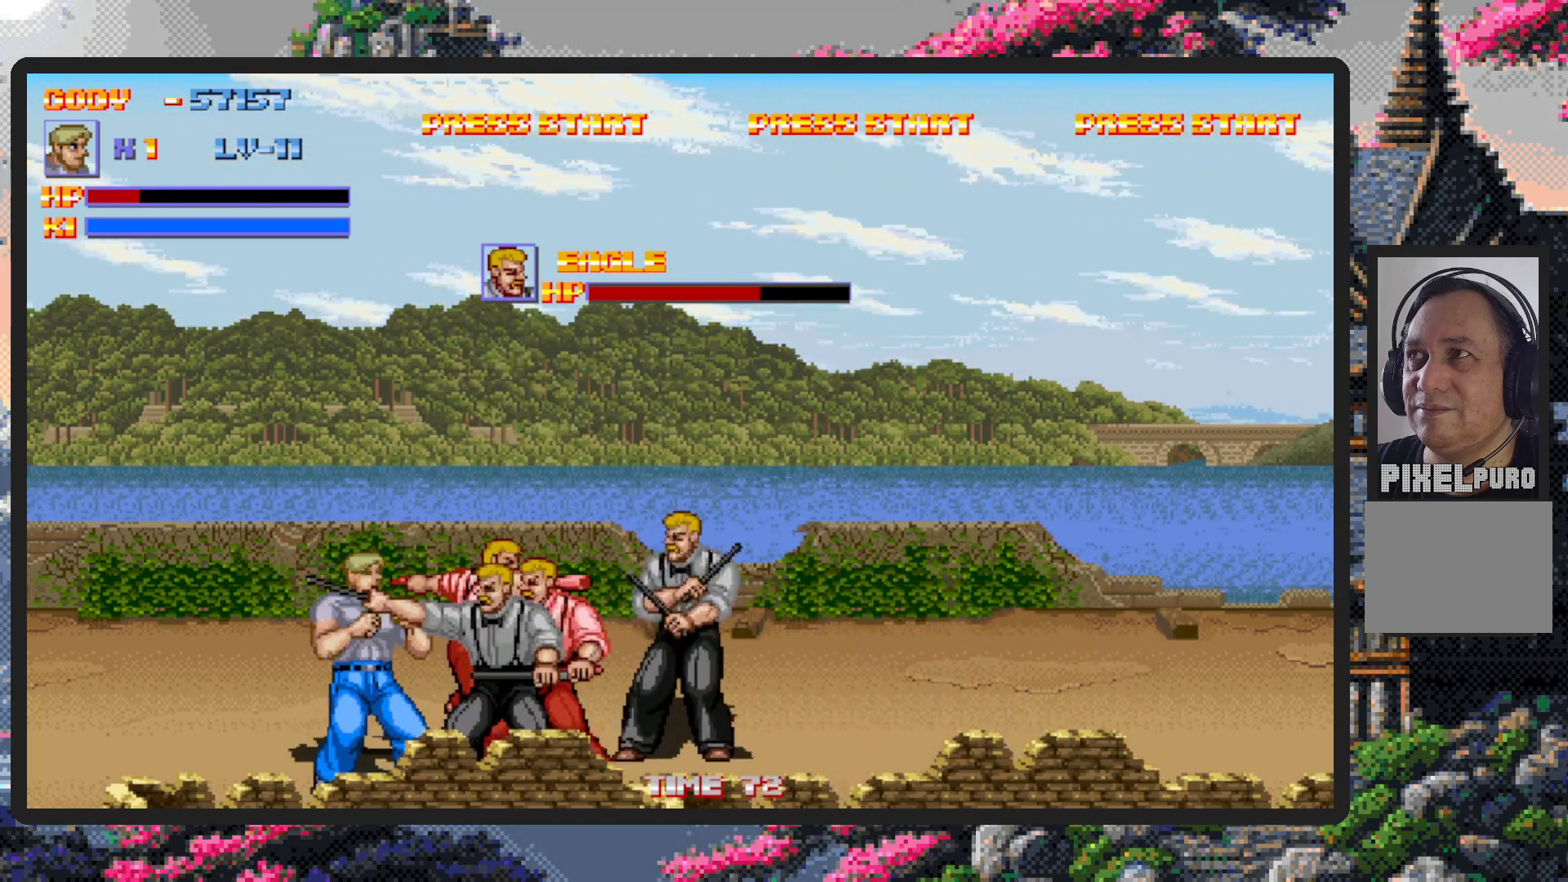
{"buttons": ["Y"], "events": [[33, "Y", "down"], [67, "Y", "up"], [100, "Y", "down"], [150, "Y", "up"], [200, "Y", "down"], [250, "Y", "up"], [284, "Y", "down"], [334, "Y", "up"], [384, "Y", "down"], [417, "Y", "up"], [467, "Y", "down"]]}
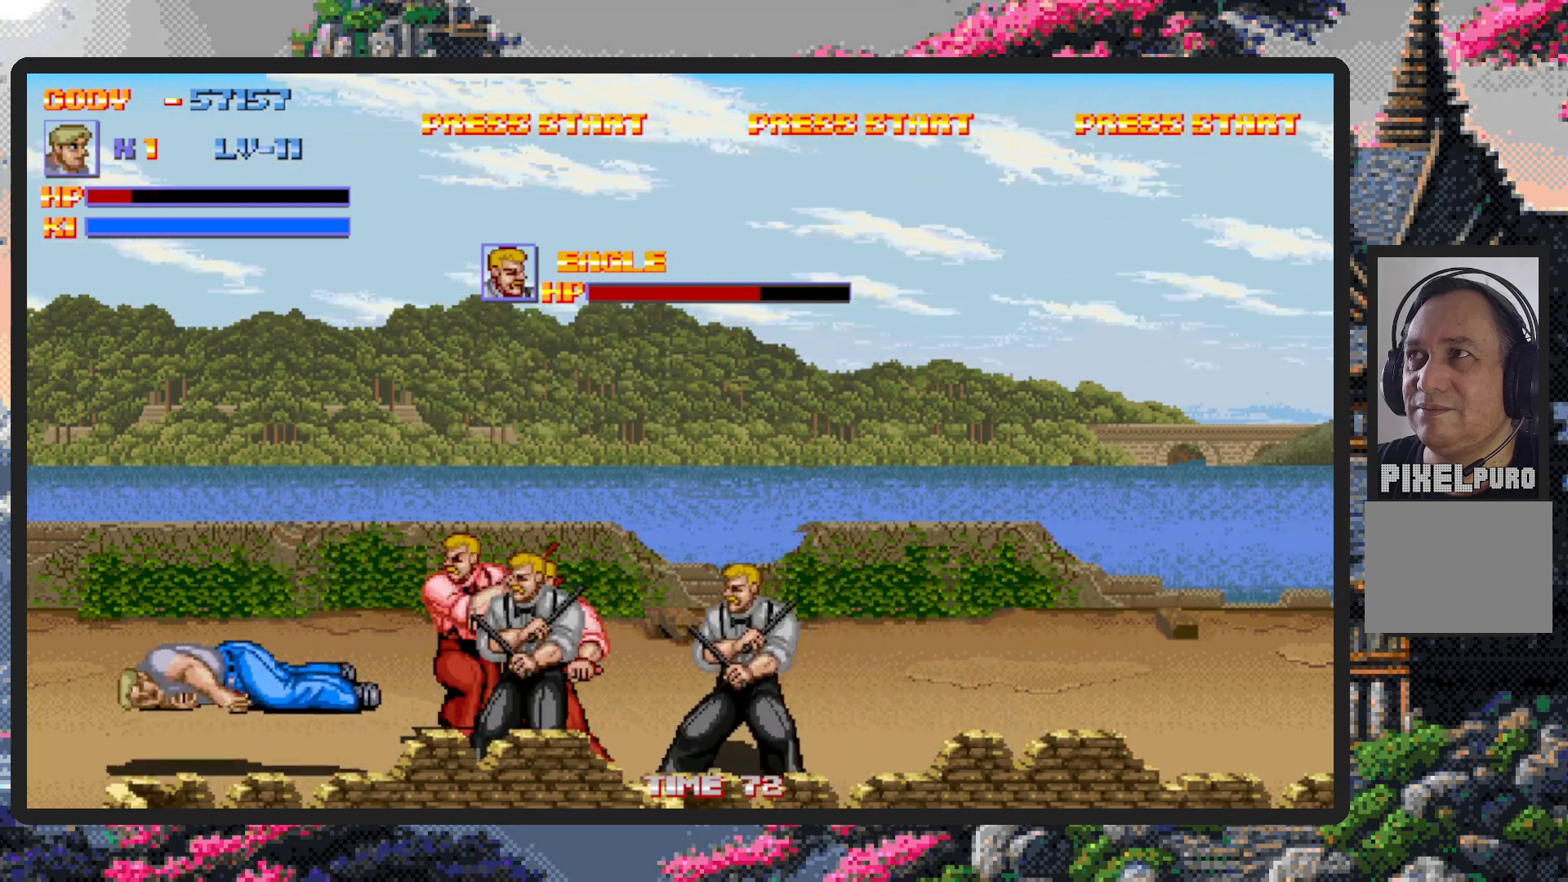
{"buttons": ["DPAD_RIGHT"], "events": [[17, "Y", "up"], [50, "Y", "down"], [101, "Y", "up"], [151, "Y", "down"], [167, "Y", "up"], [384, "DPAD_RIGHT", "down"]]}
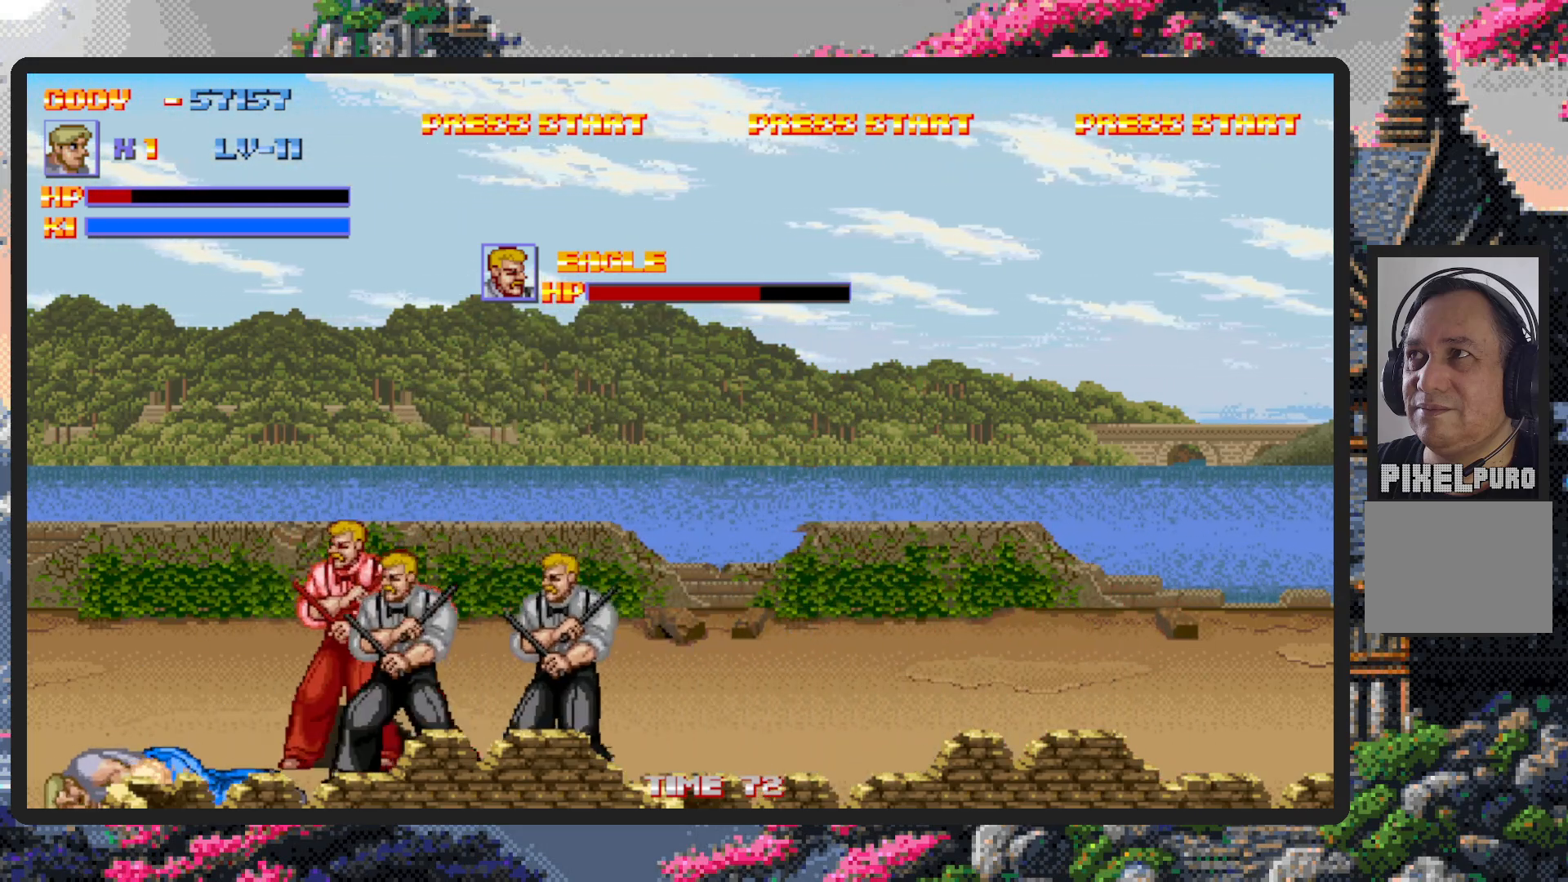
{"buttons": ["DPAD_RIGHT"], "events": [[117, "DPAD_RIGHT", "up"], [117, "DPAD_UP", "down"], [167, "DPAD_LEFT", "down"], [267, "DPAD_LEFT", "up"], [317, "DPAD_RIGHT", "down"], [350, "DPAD_UP", "up"], [450, "Y", "down"], [484, "Y", "up"]]}
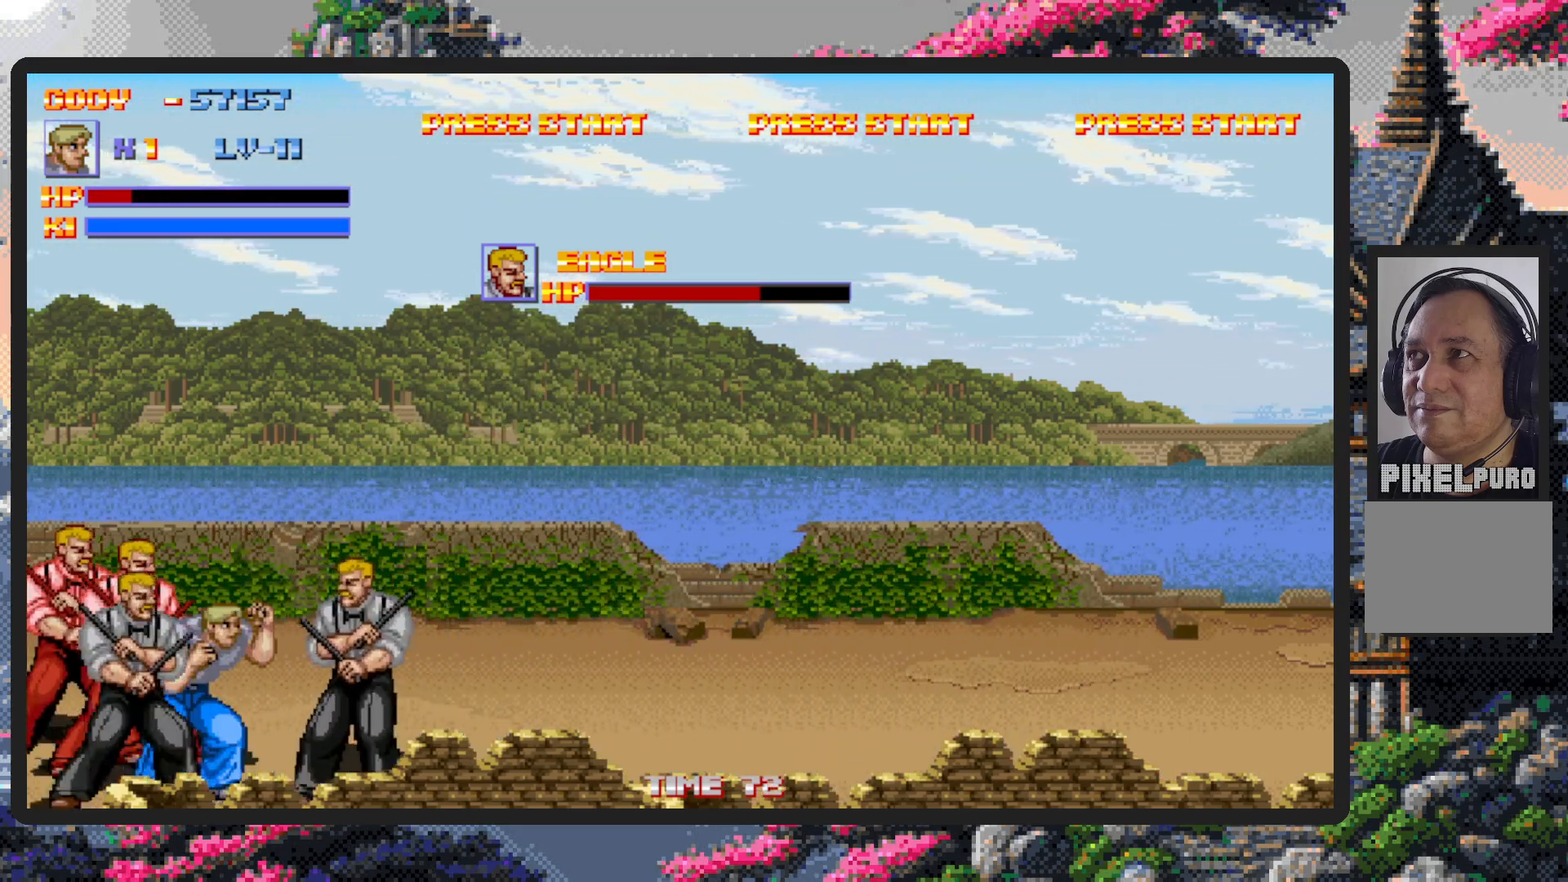
{"buttons": ["Y"], "events": [[34, "Y", "down"], [84, "Y", "up"], [117, "DPAD_RIGHT", "up"], [134, "Y", "down"], [167, "Y", "up"], [217, "Y", "down"], [267, "Y", "up"], [317, "Y", "down"], [351, "Y", "up"], [401, "Y", "down"], [451, "Y", "up"], [484, "Y", "down"]]}
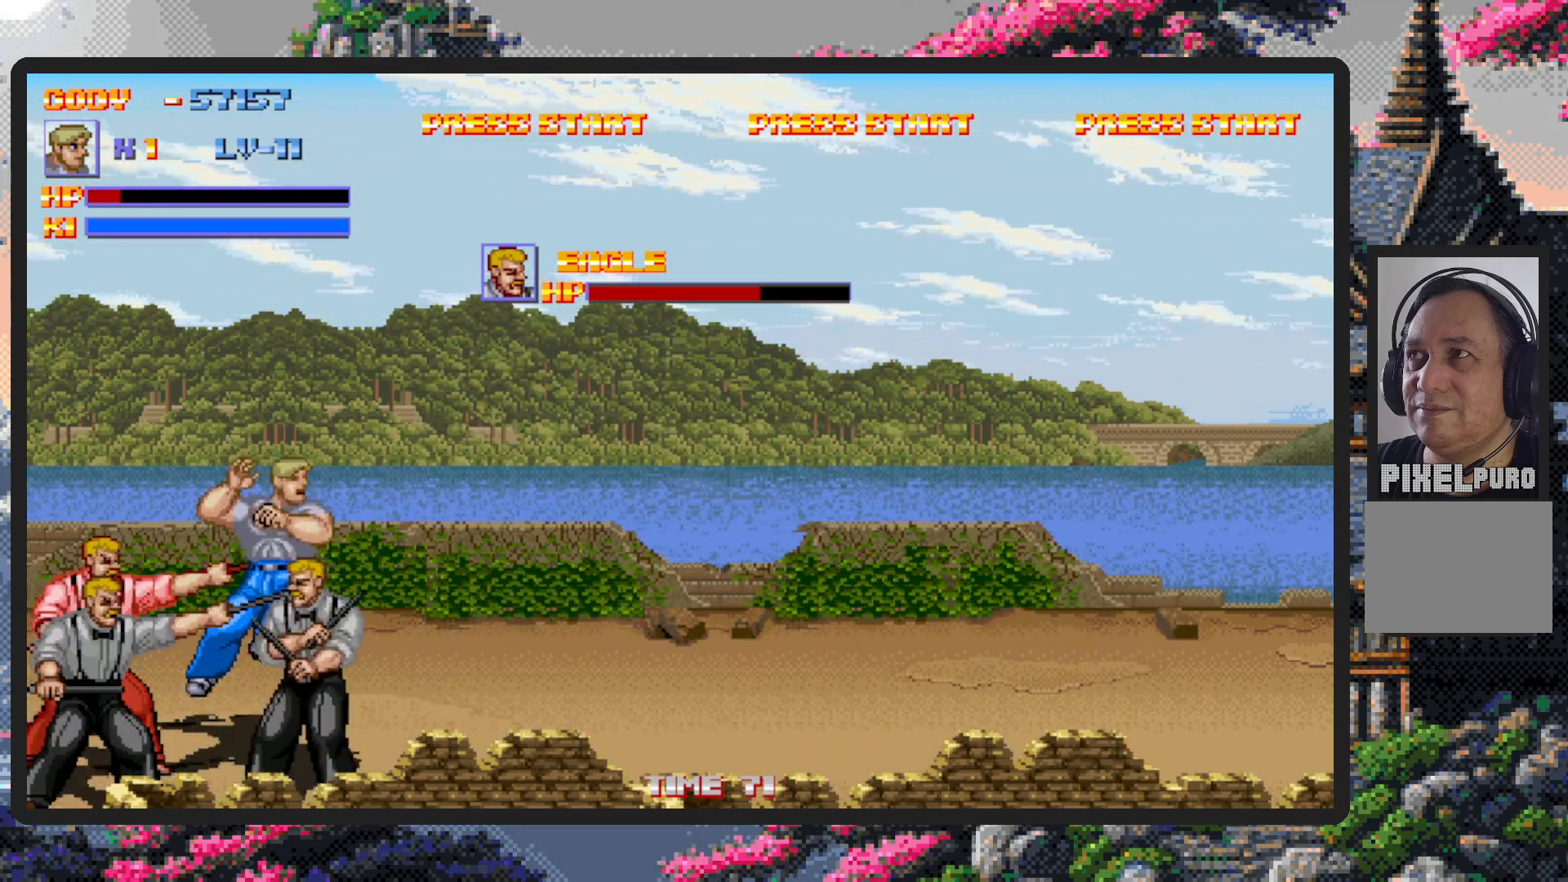
{"buttons": ["DPAD_RIGHT"], "events": [[33, "Y", "up"], [83, "Y", "down"], [117, "Y", "up"], [167, "Y", "down"], [217, "Y", "up"], [267, "Y", "down"], [300, "Y", "up"], [450, "DPAD_RIGHT", "down"]]}
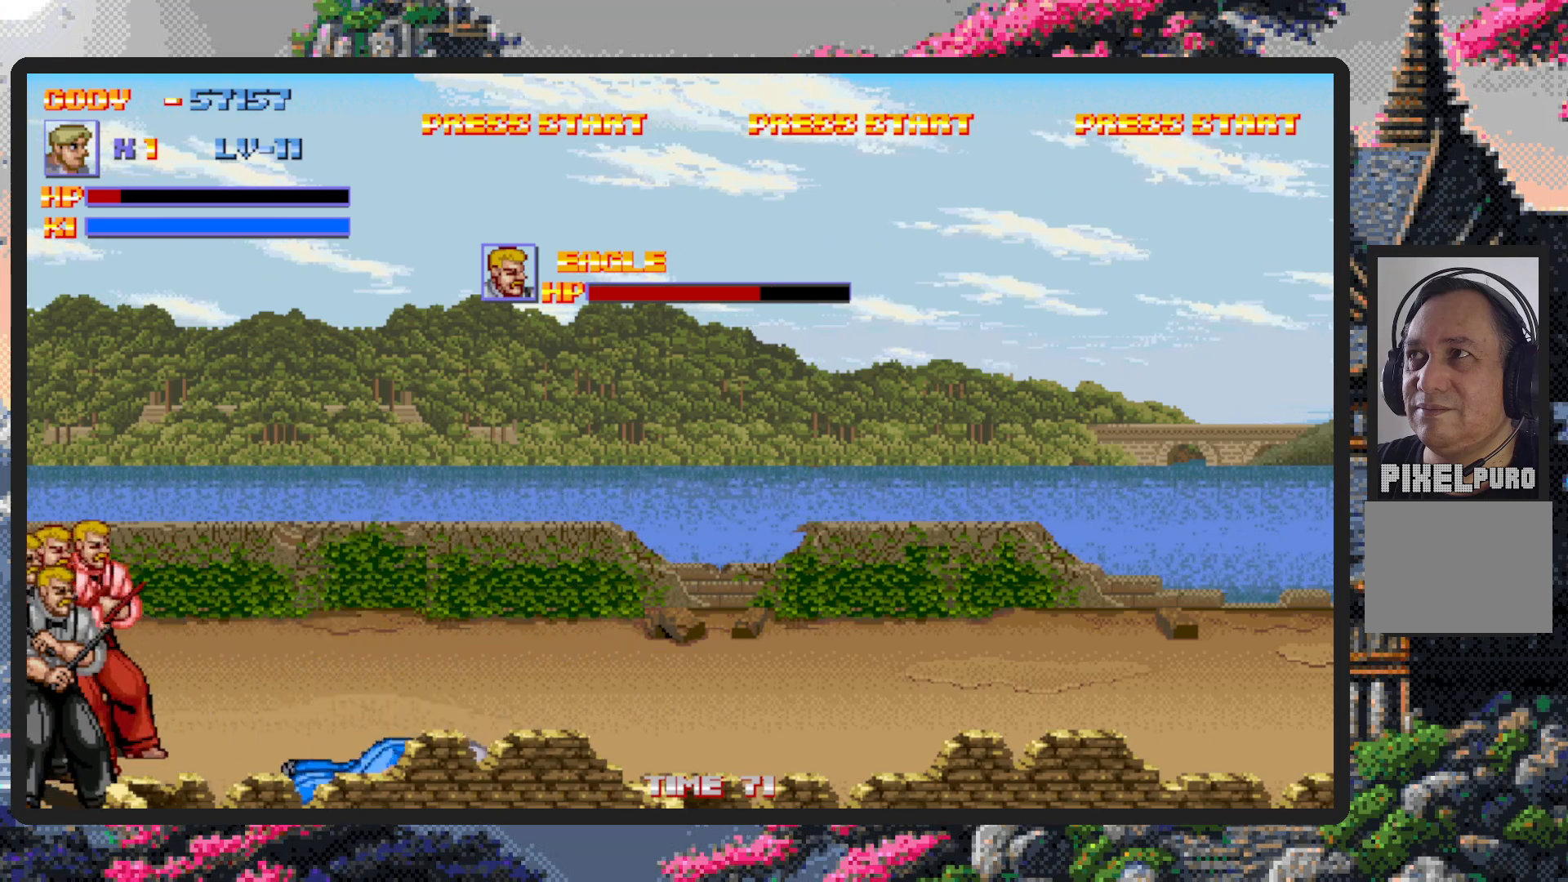
{"buttons": ["DPAD_UP", "DPAD_RIGHT"], "events": [[117, "DPAD_UP", "down"]]}
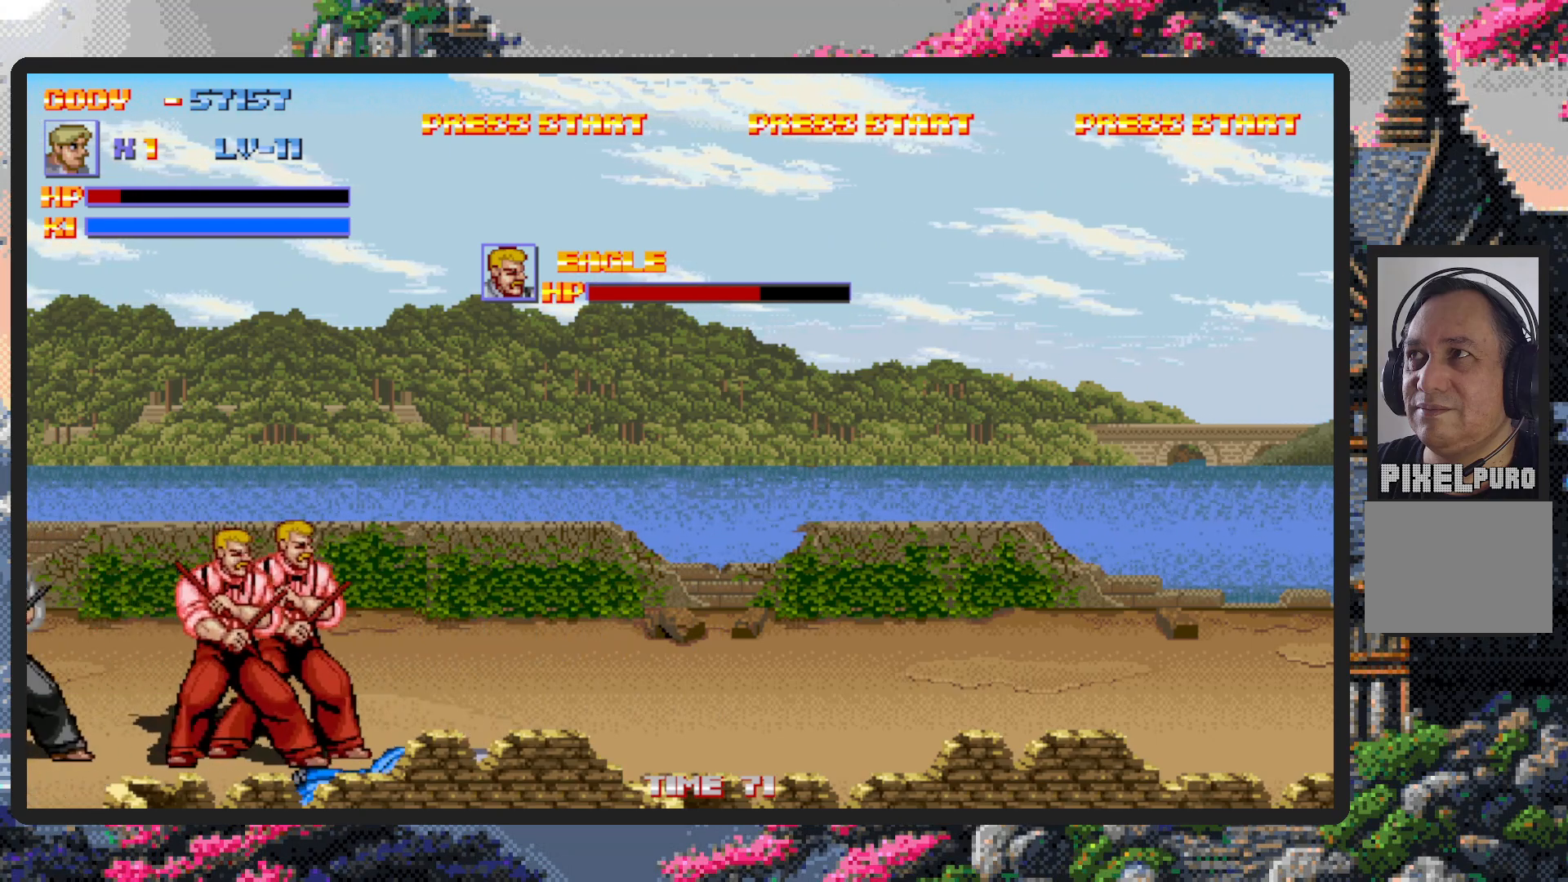
{"buttons": ["DPAD_RIGHT"], "events": [[400, "DPAD_UP", "up"]]}
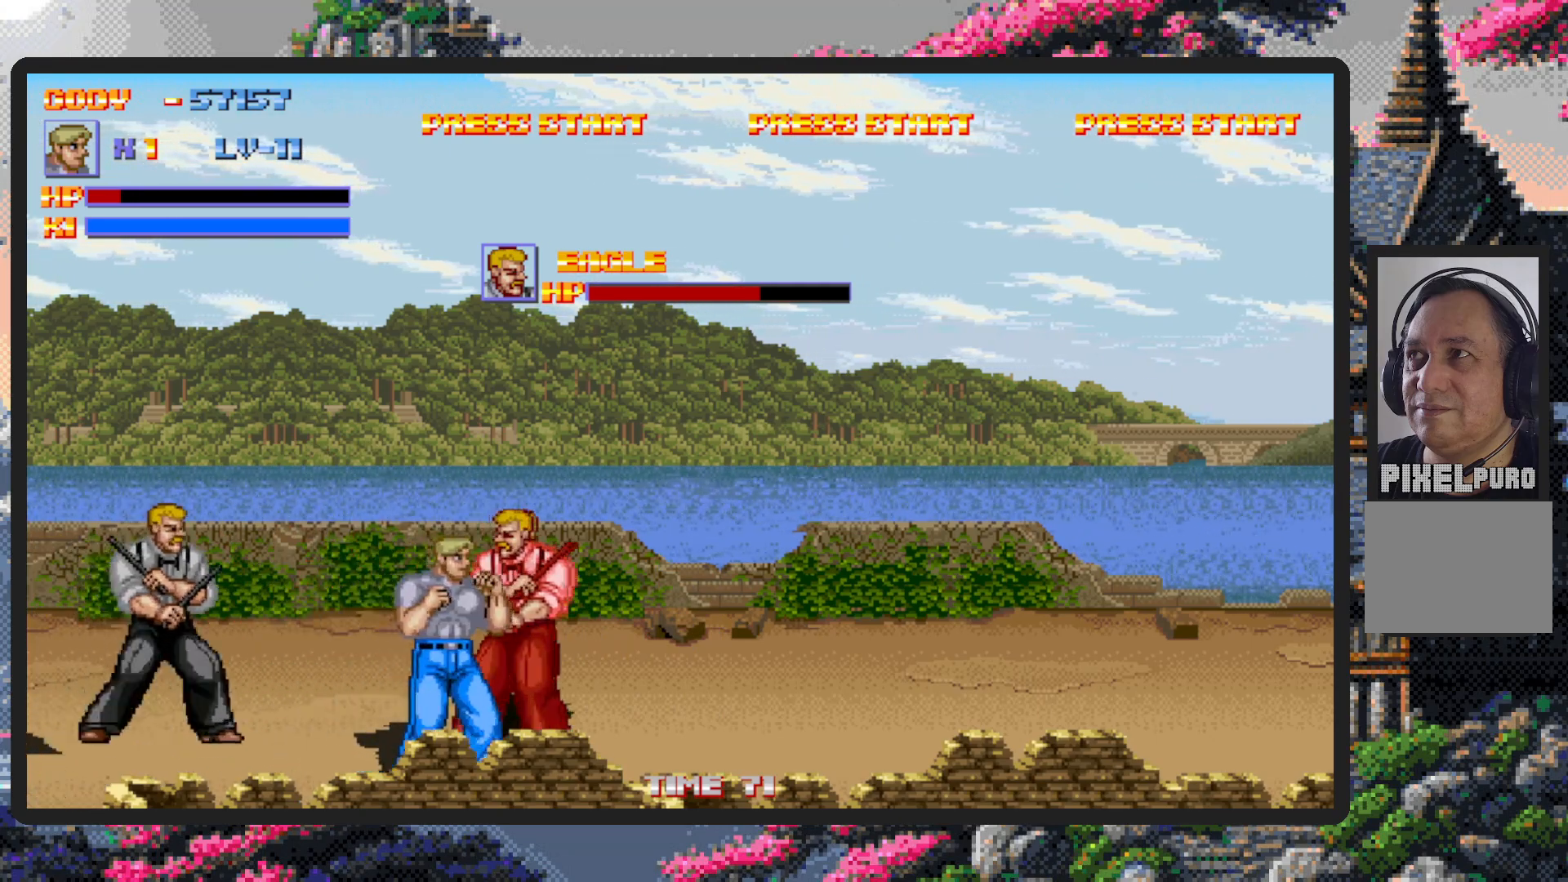
{"buttons": ["DPAD_RIGHT"], "events": [[101, "DPAD_DOWN", "down"], [117, "DPAD_RIGHT", "up"], [151, "DPAD_LEFT", "down"], [217, "DPAD_LEFT", "up"], [234, "DPAD_RIGHT", "down"], [251, "DPAD_DOWN", "up"]]}
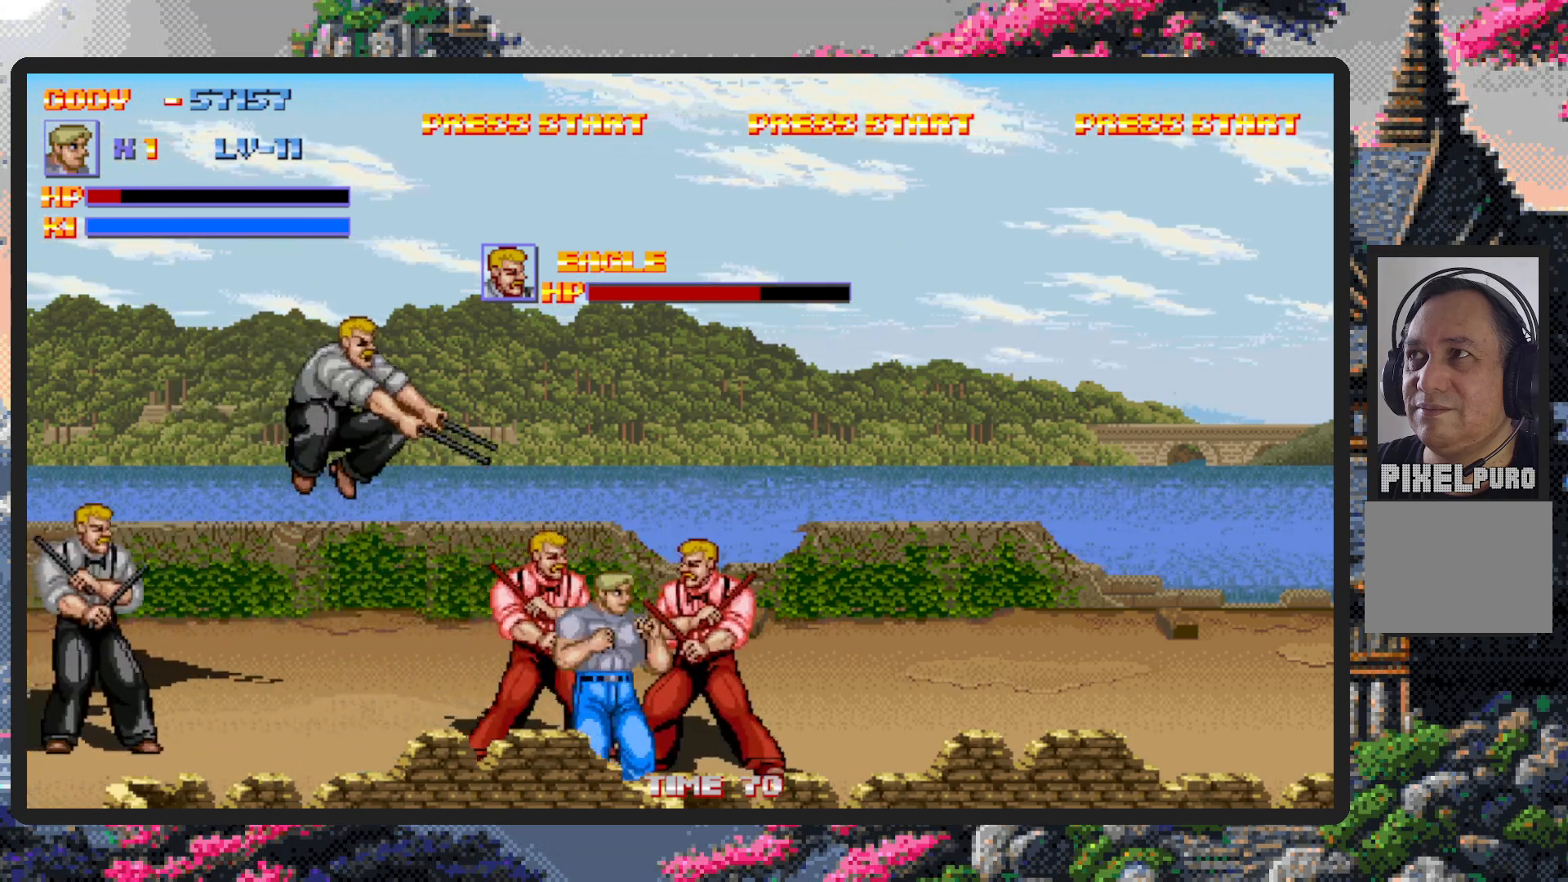
{"buttons": ["DPAD_RIGHT"], "events": []}
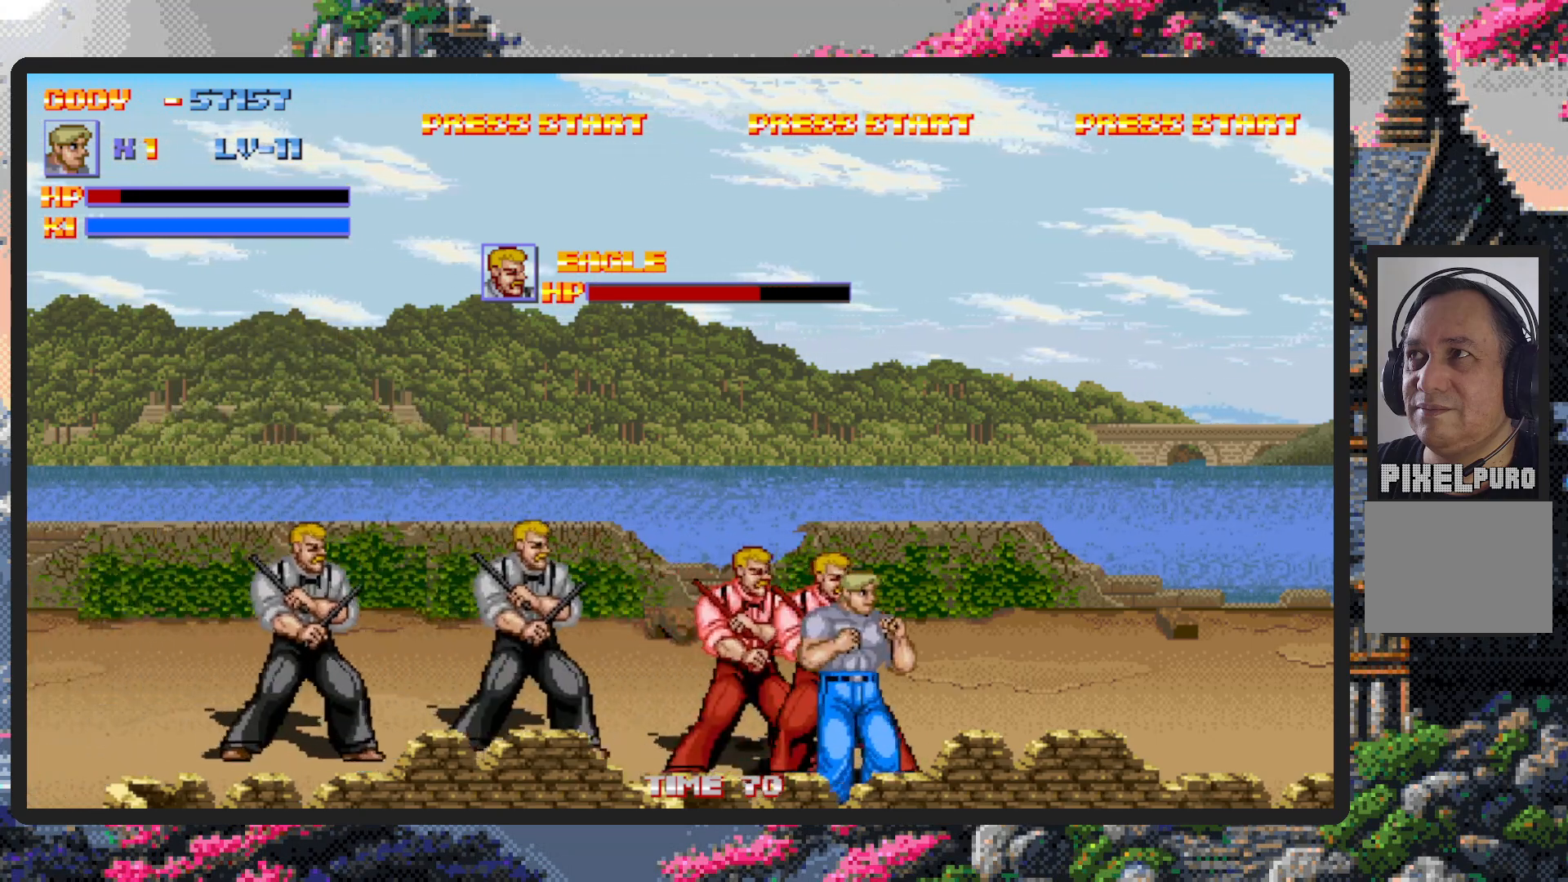
{"buttons": ["Y"], "events": [[67, "DPAD_UP", "down"], [100, "DPAD_RIGHT", "up"], [117, "DPAD_LEFT", "down"], [234, "DPAD_UP", "up"], [234, "Y", "down"], [267, "Y", "up"], [301, "DPAD_UP", "down"], [317, "Y", "down"], [351, "DPAD_LEFT", "up"], [351, "DPAD_UP", "up"], [367, "Y", "up"], [401, "Y", "down"], [451, "Y", "up"], [501, "Y", "down"]]}
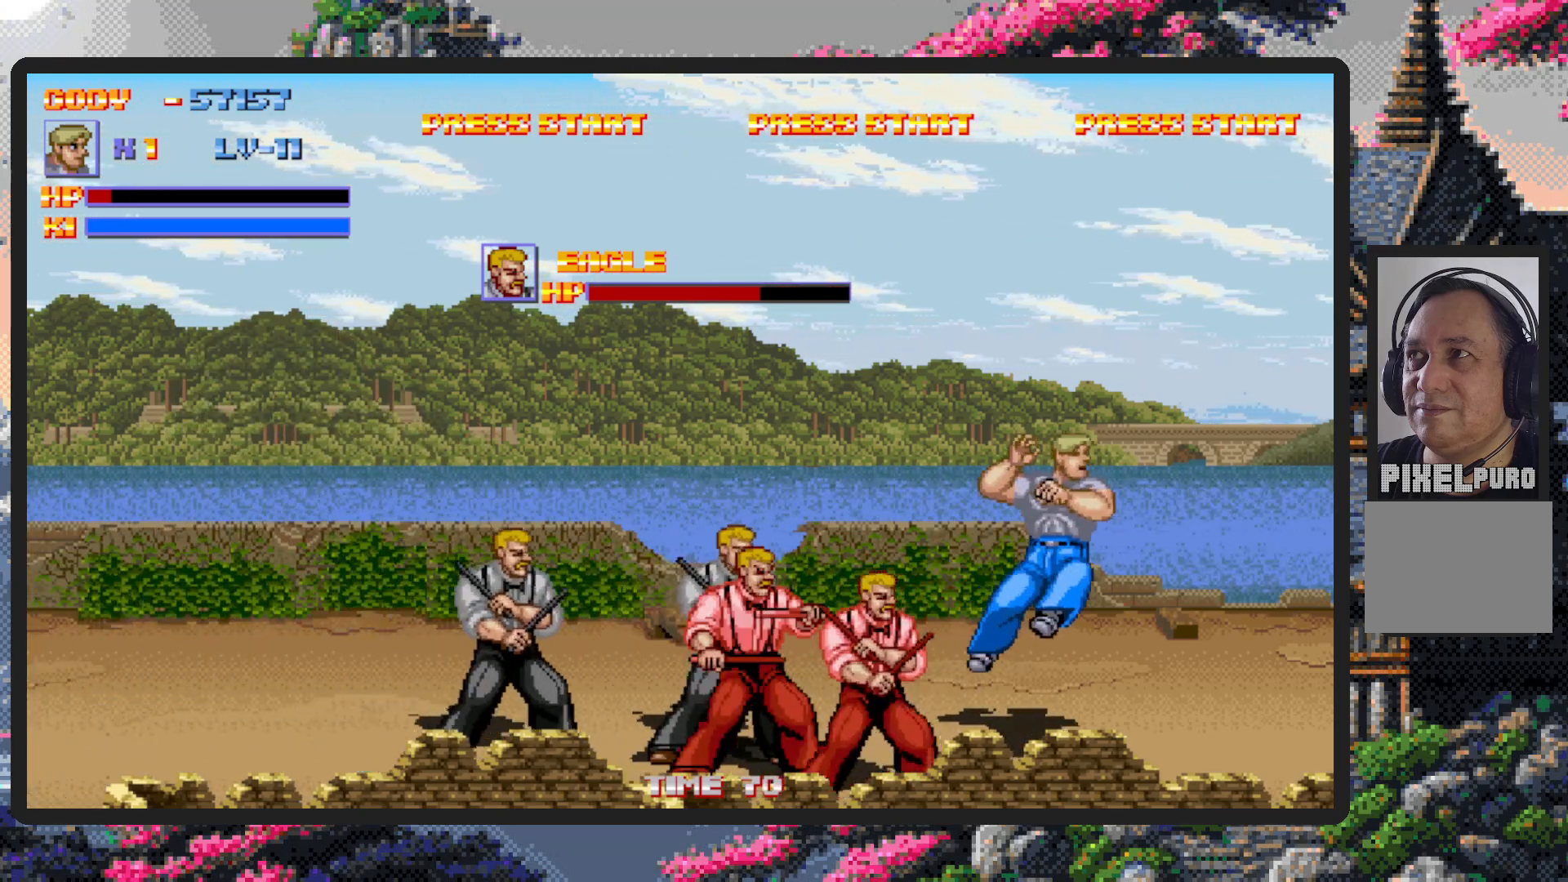
{"buttons": ["DPAD_DOWN", "DPAD_LEFT"], "events": [[33, "Y", "up"], [83, "Y", "down"], [117, "Y", "up"], [167, "Y", "down"], [217, "Y", "up"], [434, "DPAD_DOWN", "down"], [467, "DPAD_LEFT", "down"]]}
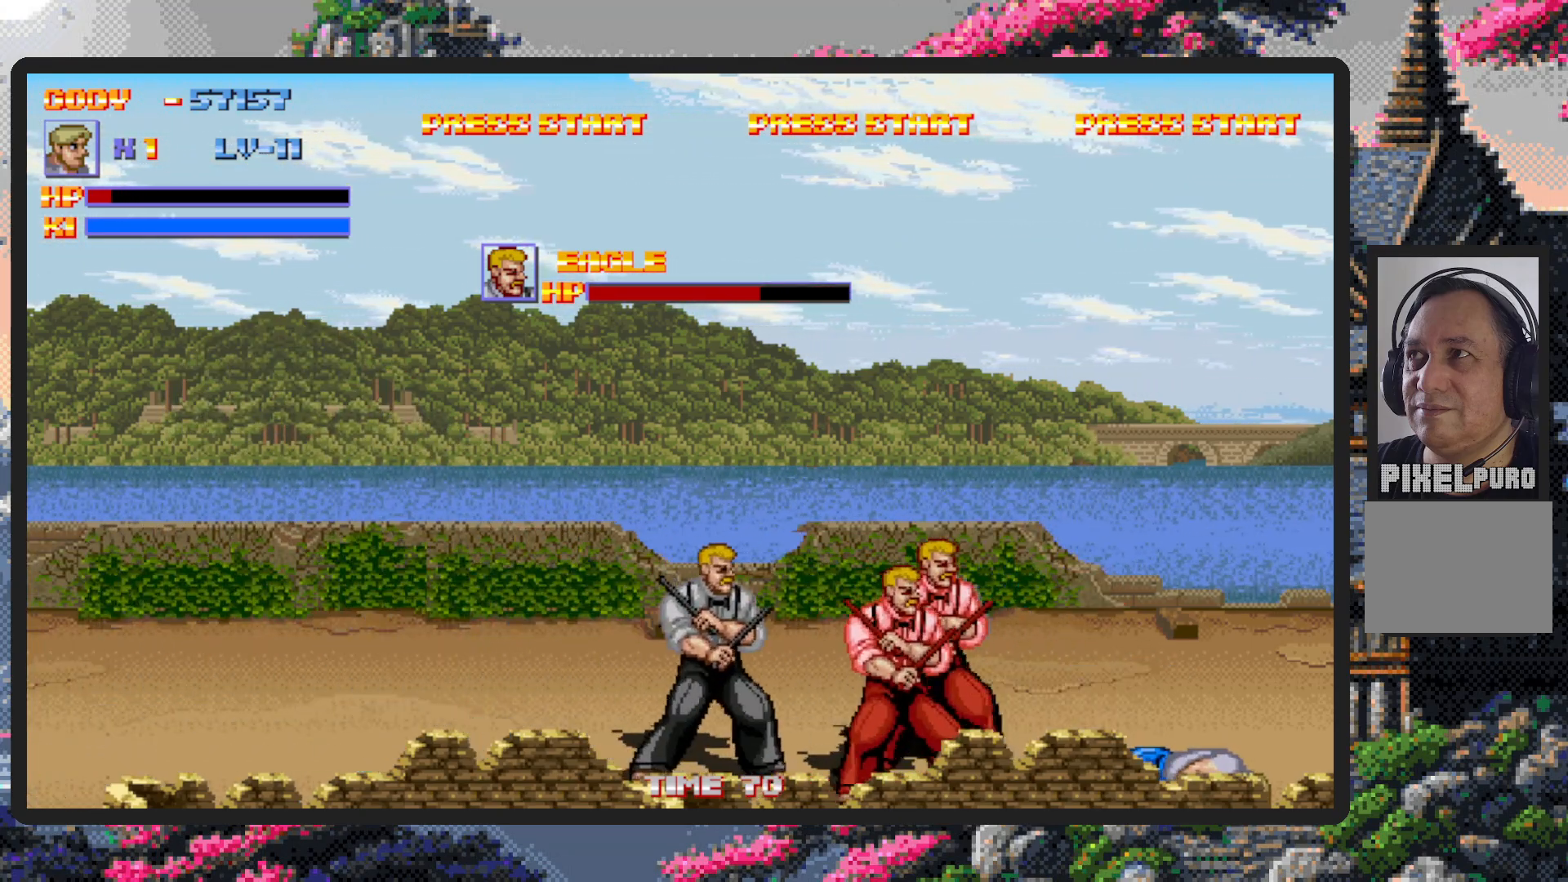
{"buttons": ["DPAD_UP", "DPAD_LEFT"], "events": [[67, "DPAD_DOWN", "up"], [101, "DPAD_UP", "down"]]}
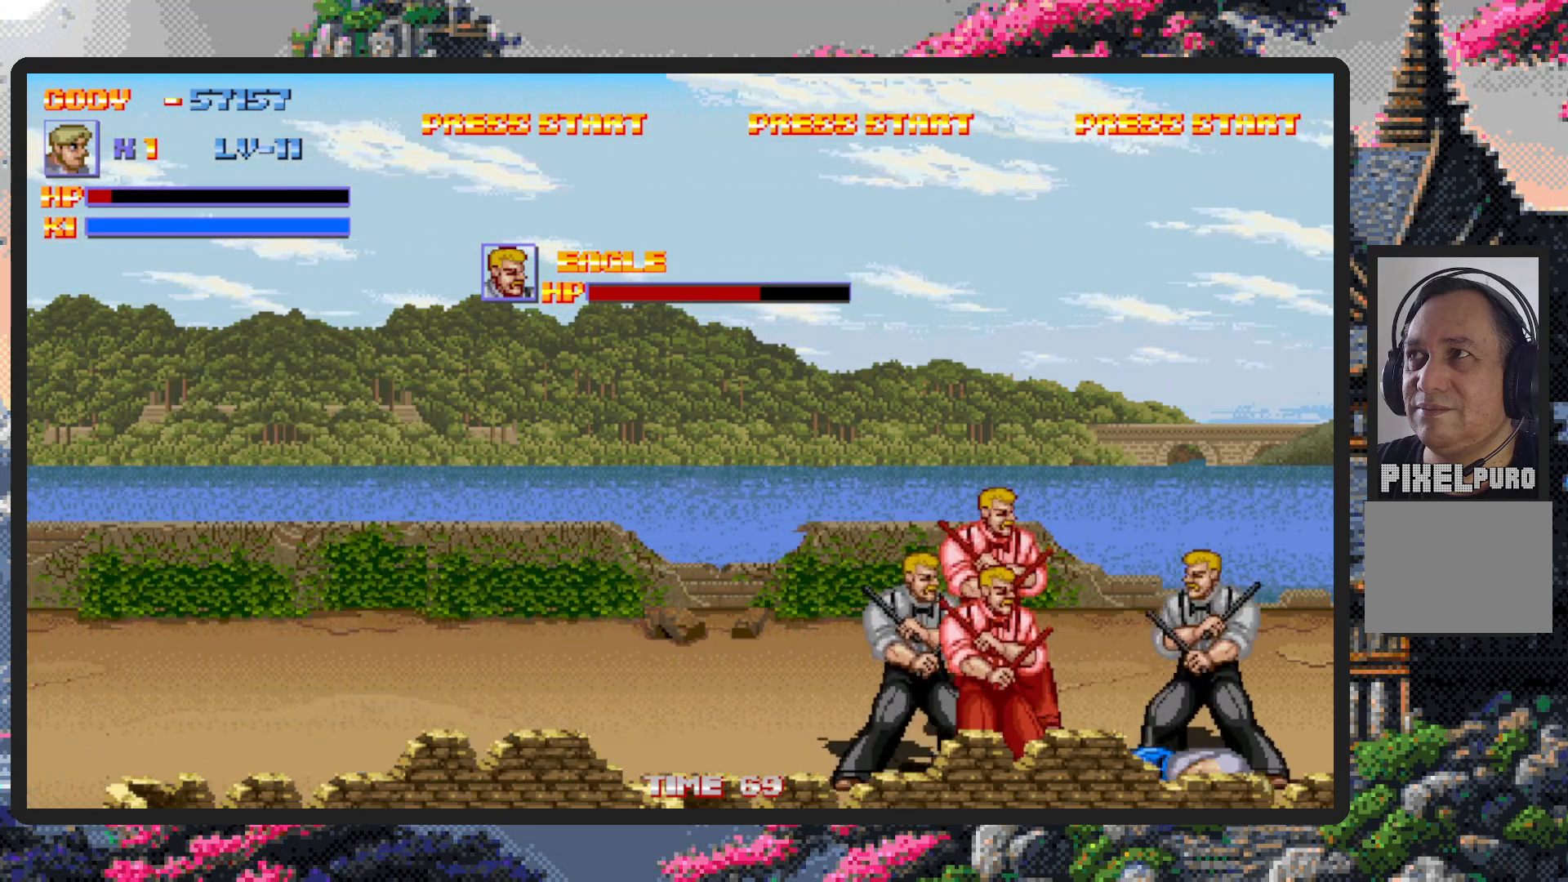
{"buttons": ["DPAD_UP", "DPAD_LEFT"], "events": []}
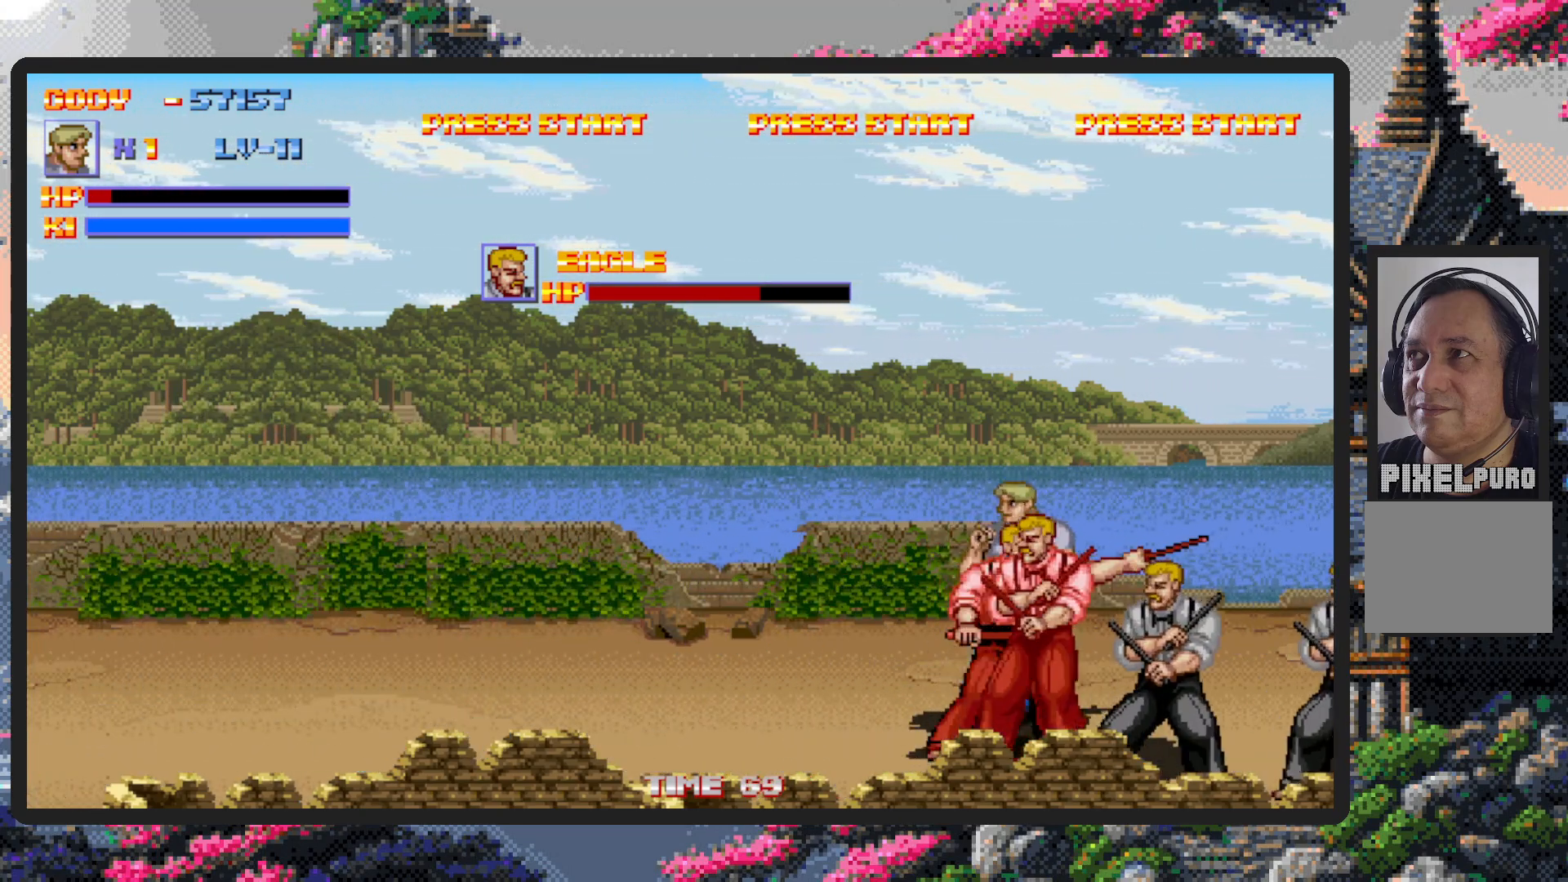
{"buttons": ["DPAD_DOWN", "DPAD_LEFT"], "events": [[267, "DPAD_UP", "up"], [334, "DPAD_DOWN", "down"]]}
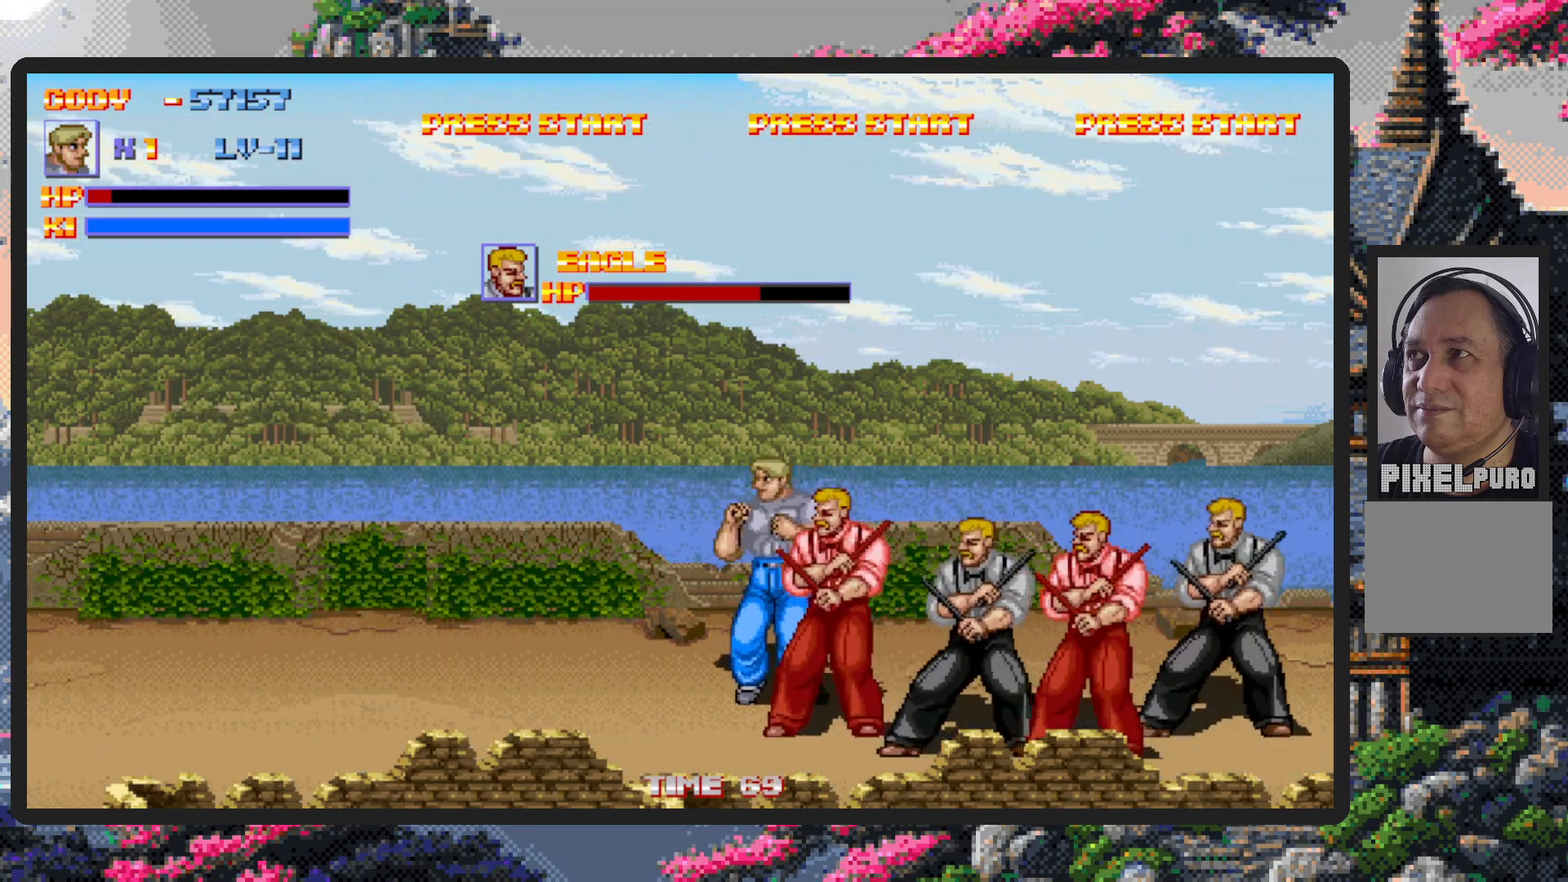
{"buttons": [], "events": [[150, "DPAD_LEFT", "up"], [167, "DPAD_RIGHT", "down"], [250, "Y", "down"], [300, "Y", "up"], [350, "Y", "down"], [367, "DPAD_DOWN", "up"], [384, "Y", "up"], [417, "DPAD_RIGHT", "up"], [434, "Y", "down"], [484, "Y", "up"]]}
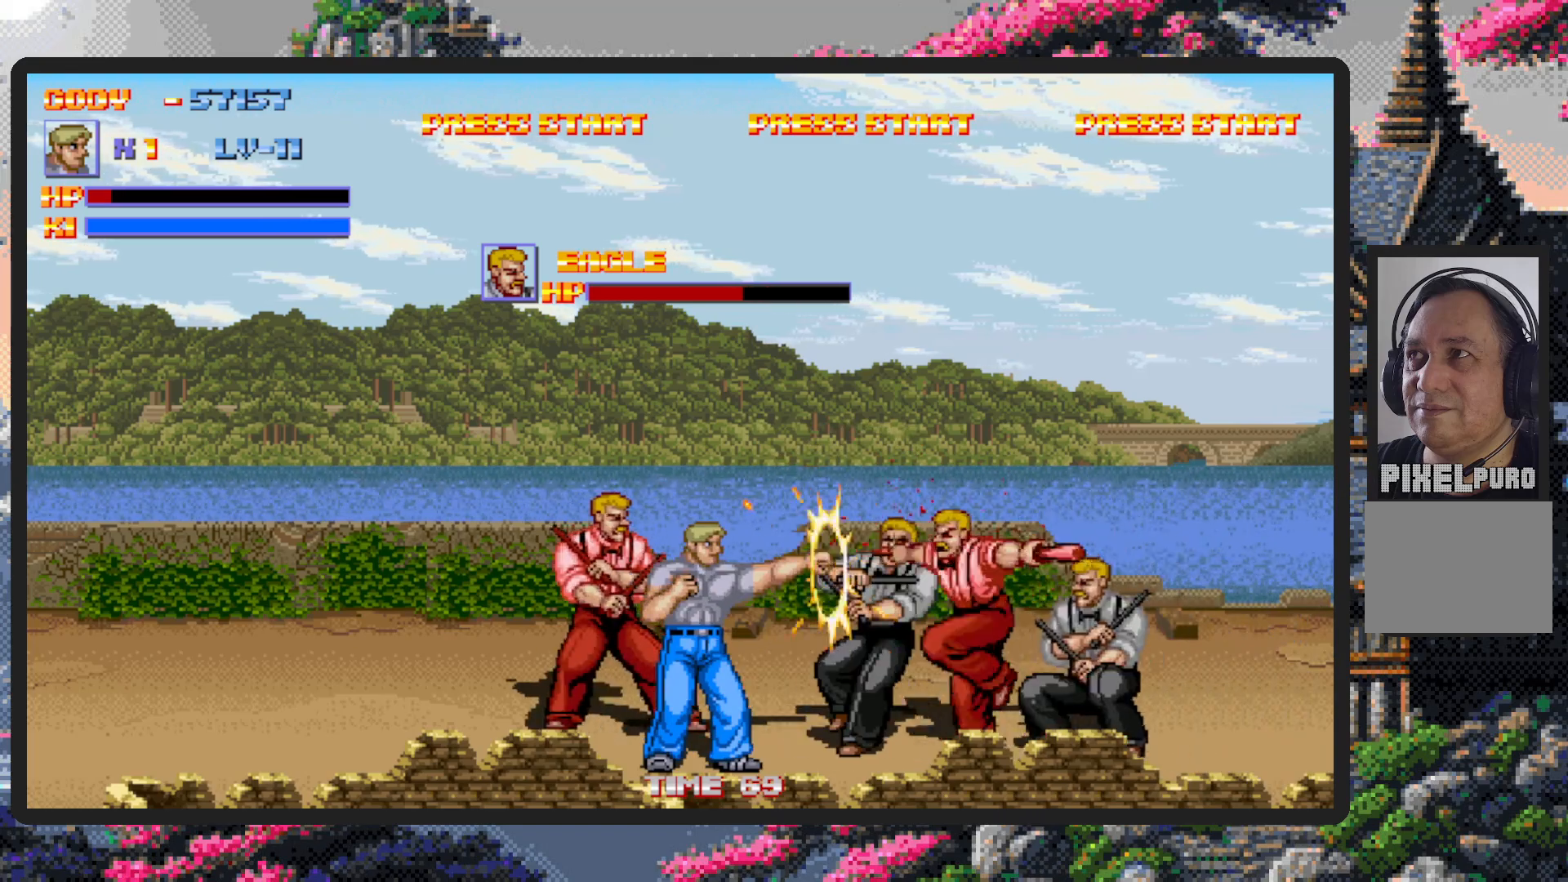
{"buttons": ["Y"], "events": [[17, "Y", "down"], [67, "Y", "up"], [117, "Y", "down"], [151, "Y", "up"], [201, "Y", "down"], [251, "Y", "up"], [301, "Y", "down"], [334, "Y", "up"], [384, "Y", "down"], [417, "Y", "up"], [468, "Y", "down"]]}
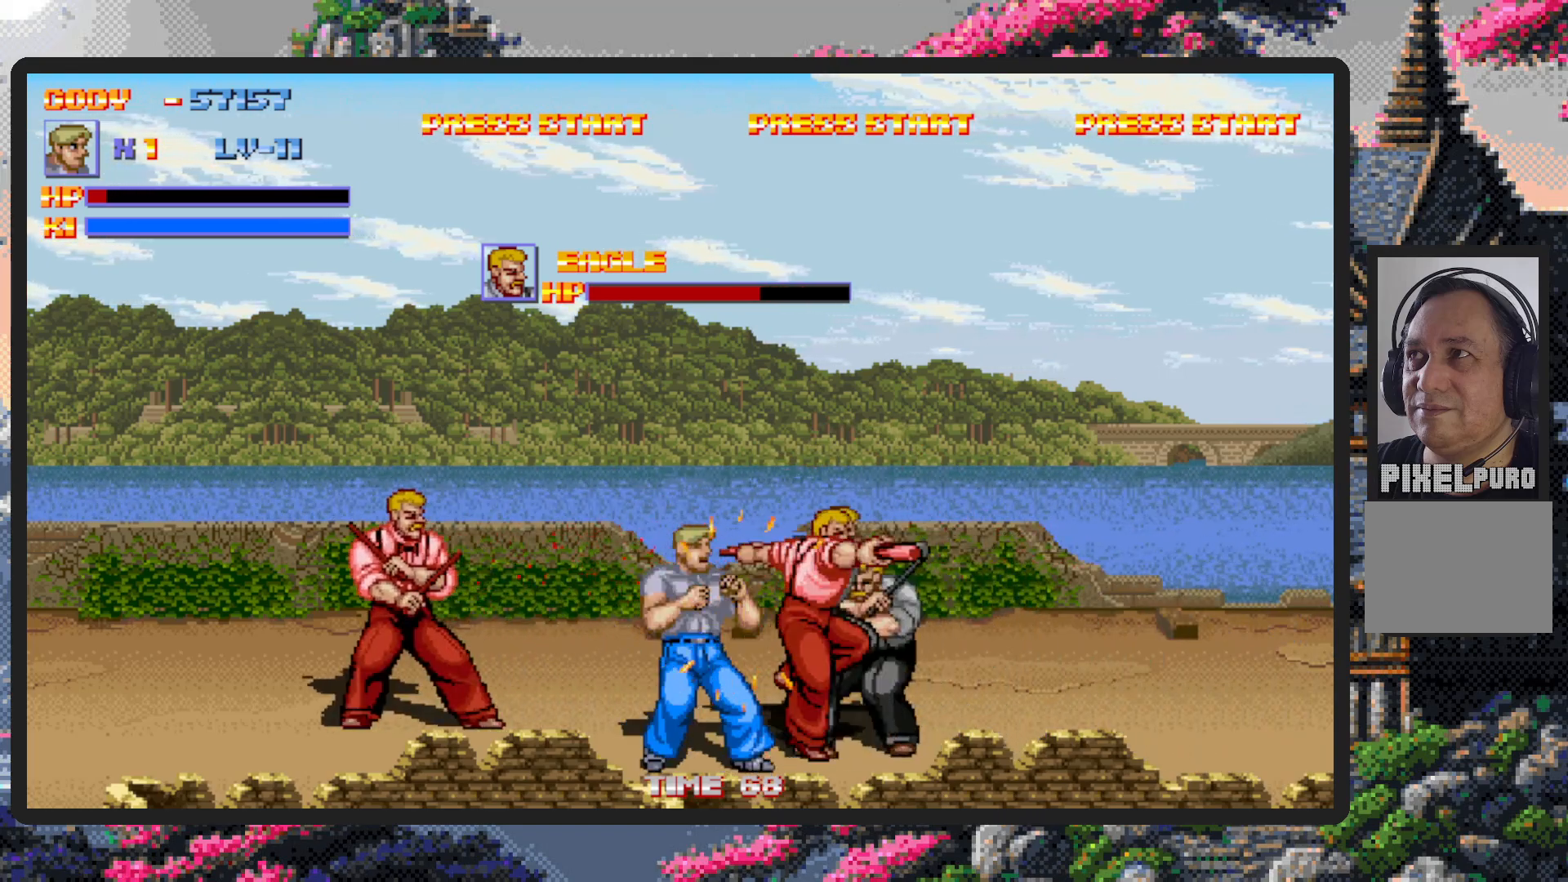
{"buttons": ["Y"], "events": [[33, "Y", "up"], [67, "Y", "down"], [100, "Y", "up"], [150, "Y", "down"], [200, "Y", "up"], [233, "Y", "down"], [284, "Y", "up"], [350, "Y", "down"], [367, "Y", "up"], [417, "Y", "down"], [467, "Y", "up"], [500, "Y", "down"]]}
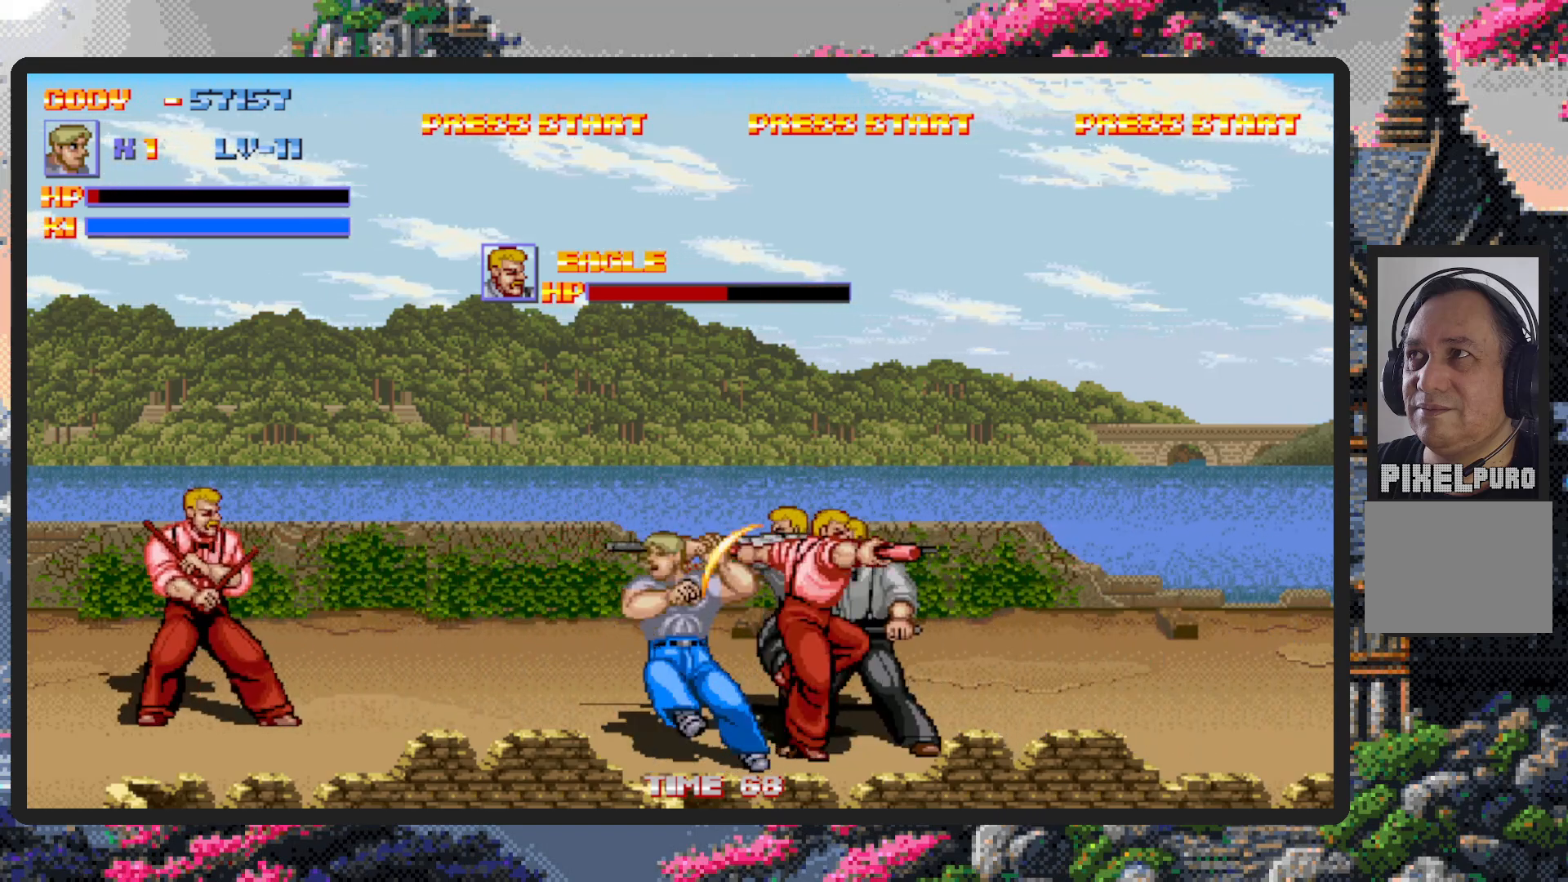
{"buttons": [], "events": [[50, "Y", "up"], [101, "Y", "down"], [151, "Y", "up"], [184, "Y", "down"], [234, "Y", "up"], [267, "Y", "down"], [334, "Y", "up"], [367, "Y", "down"], [417, "Y", "up"], [451, "Y", "down"], [501, "Y", "up"]]}
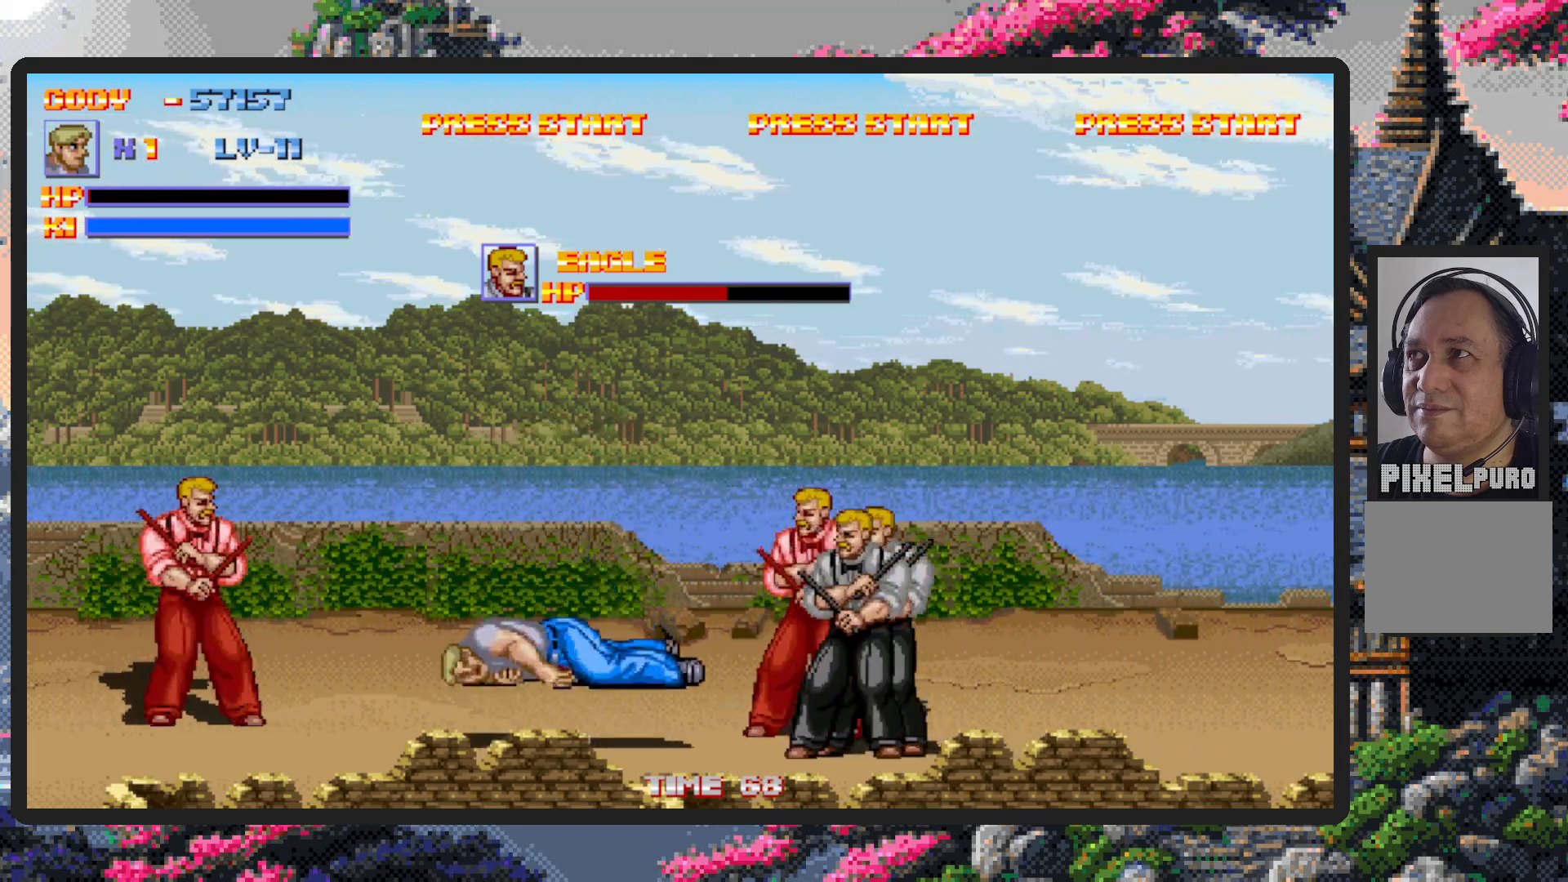
{"buttons": ["DPAD_LEFT"], "events": [[50, "Y", "down"], [83, "Y", "up"], [233, "DPAD_LEFT", "down"]]}
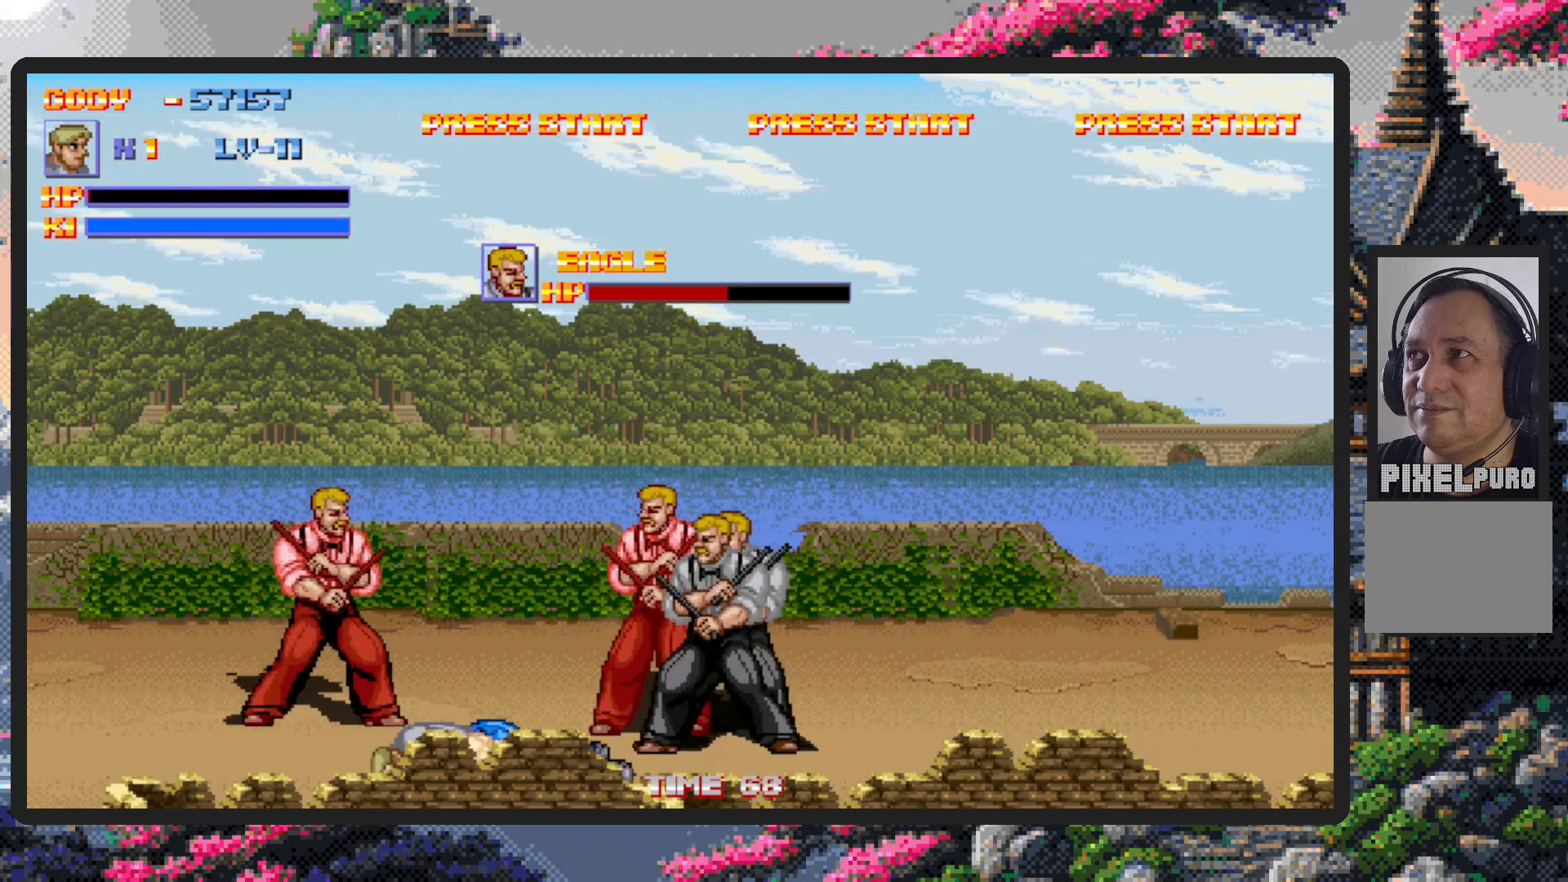
{"buttons": ["DPAD_LEFT"], "events": [[267, "DPAD_UP", "down"], [284, "DPAD_UP", "up"]]}
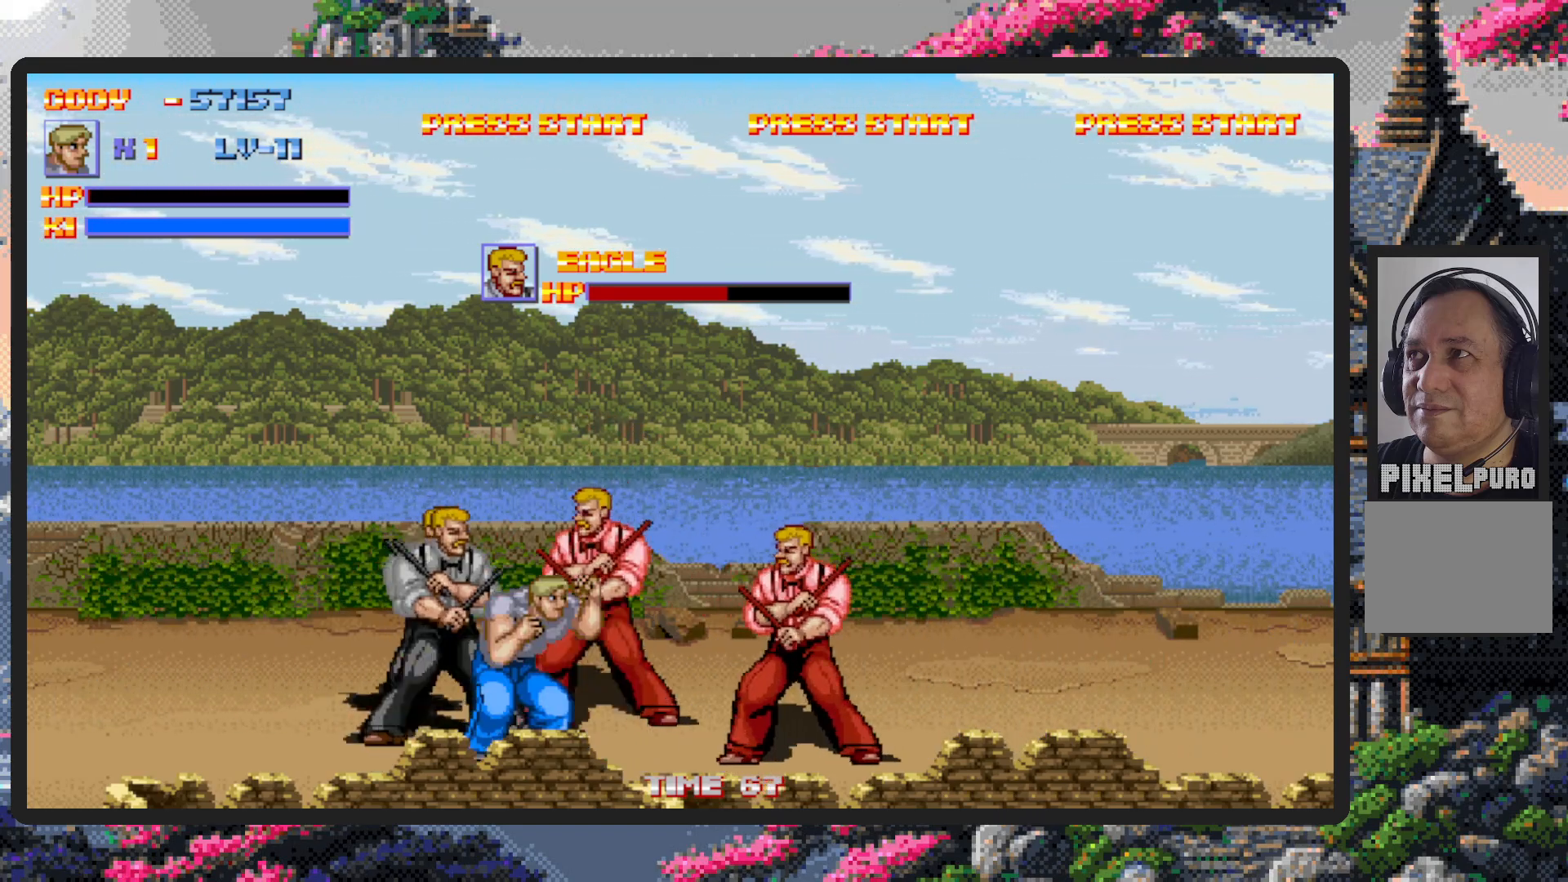
{"buttons": ["Y", "DPAD_RIGHT"], "events": [[17, "DPAD_UP", "down"], [267, "DPAD_LEFT", "up"], [284, "DPAD_RIGHT", "down"], [284, "DPAD_UP", "up"], [384, "DPAD_DOWN", "down"], [417, "Y", "down"], [450, "DPAD_DOWN", "up"], [467, "Y", "up"], [500, "Y", "down"]]}
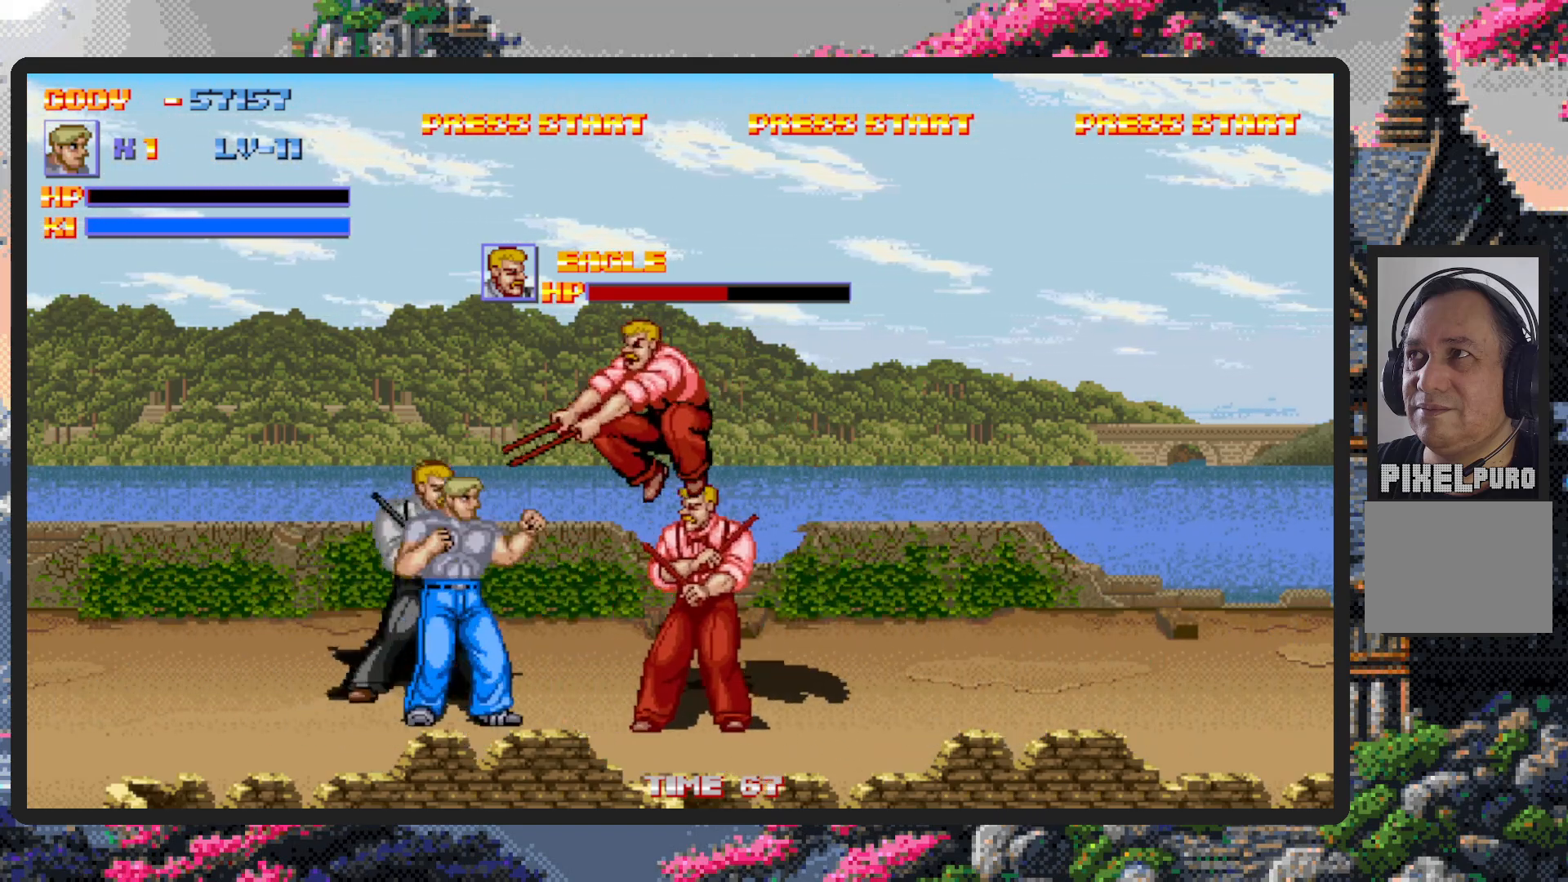
{"buttons": [], "events": [[50, "Y", "up"], [101, "Y", "down"], [134, "Y", "up"], [184, "Y", "down"], [217, "DPAD_RIGHT", "up"], [234, "Y", "up"], [267, "Y", "down"], [317, "Y", "up"], [367, "Y", "down"], [401, "Y", "up"], [451, "Y", "down"], [501, "Y", "up"]]}
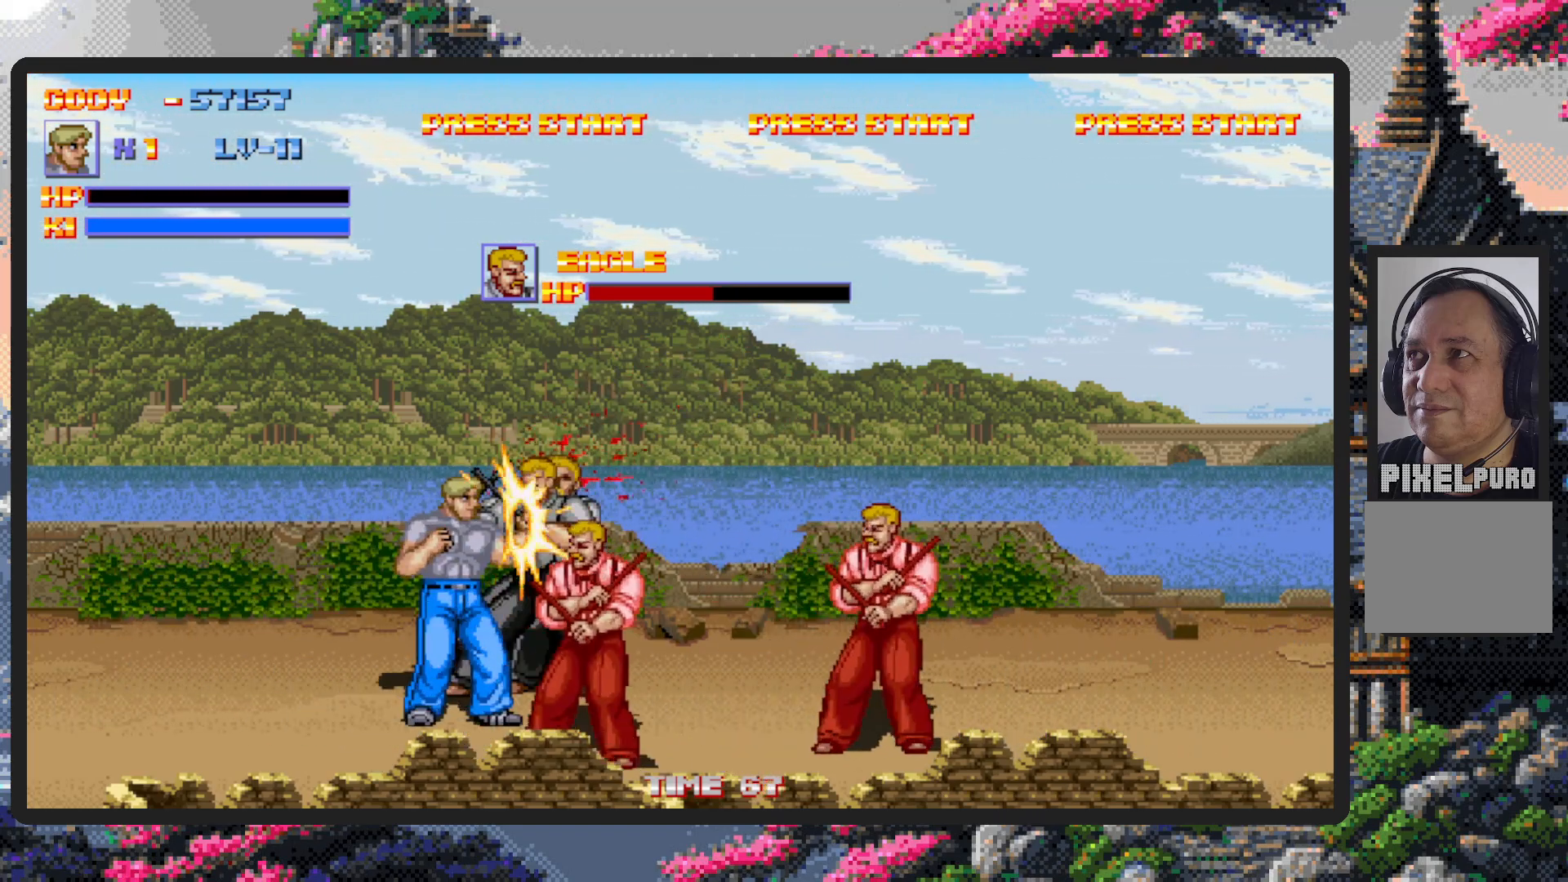
{"buttons": ["Y"], "events": [[33, "Y", "down"], [83, "Y", "up"], [133, "Y", "down"], [167, "Y", "up"], [217, "Y", "down"], [267, "Y", "up"], [317, "Y", "down"], [350, "Y", "up"], [400, "Y", "down"], [450, "Y", "up"], [484, "Y", "down"]]}
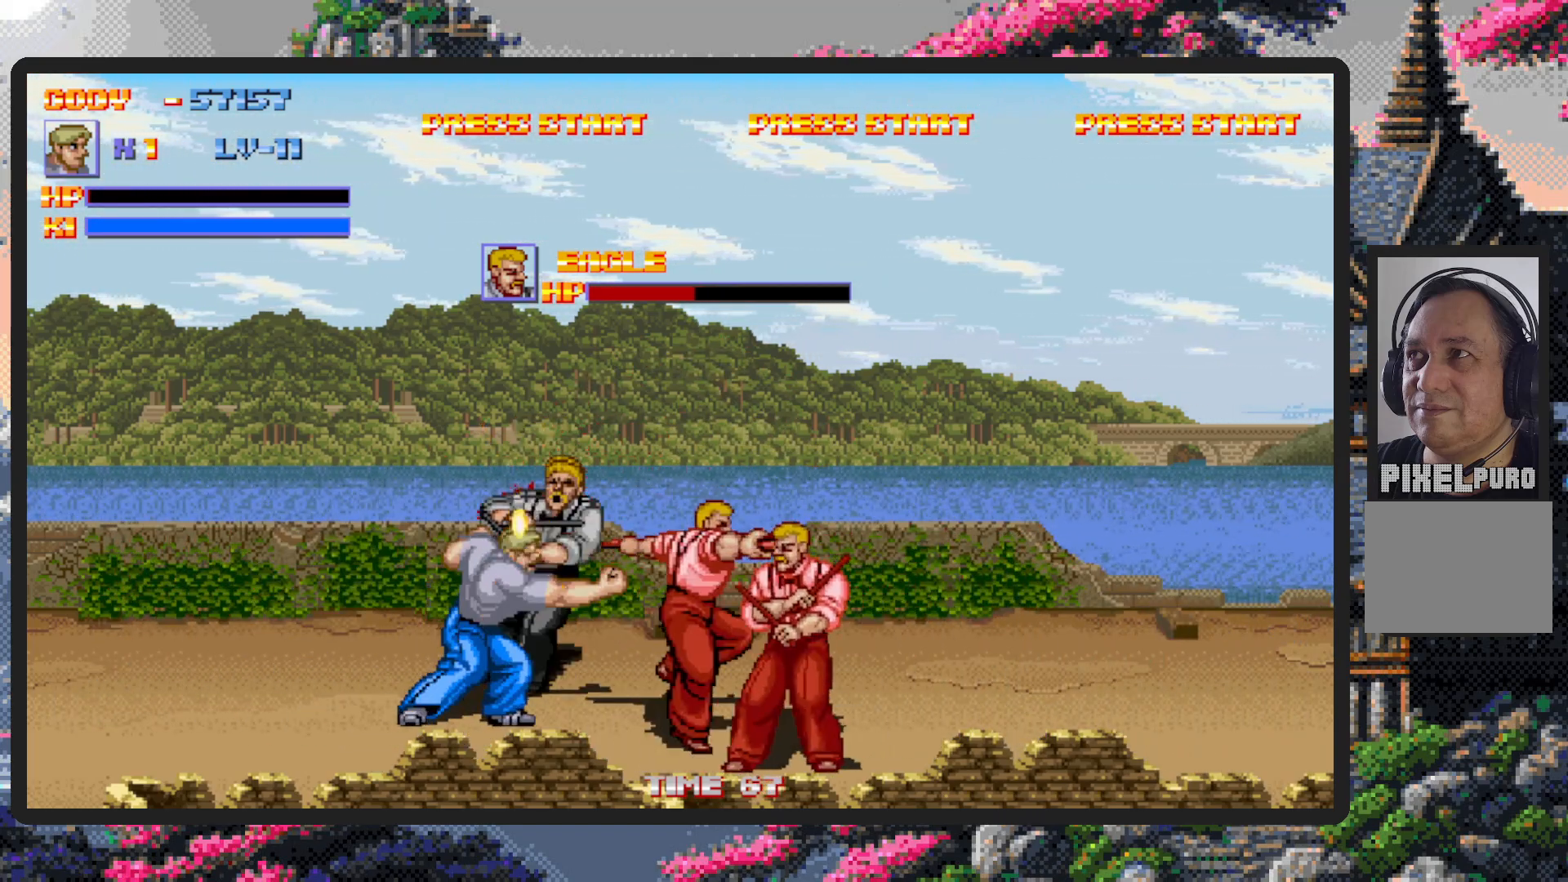
{"buttons": [], "events": [[34, "Y", "up"], [67, "Y", "down"], [117, "Y", "up"], [167, "Y", "down"], [217, "Y", "up"], [251, "Y", "down"], [301, "Y", "up"], [351, "Y", "down"], [384, "Y", "up"], [434, "Y", "down"], [484, "Y", "up"]]}
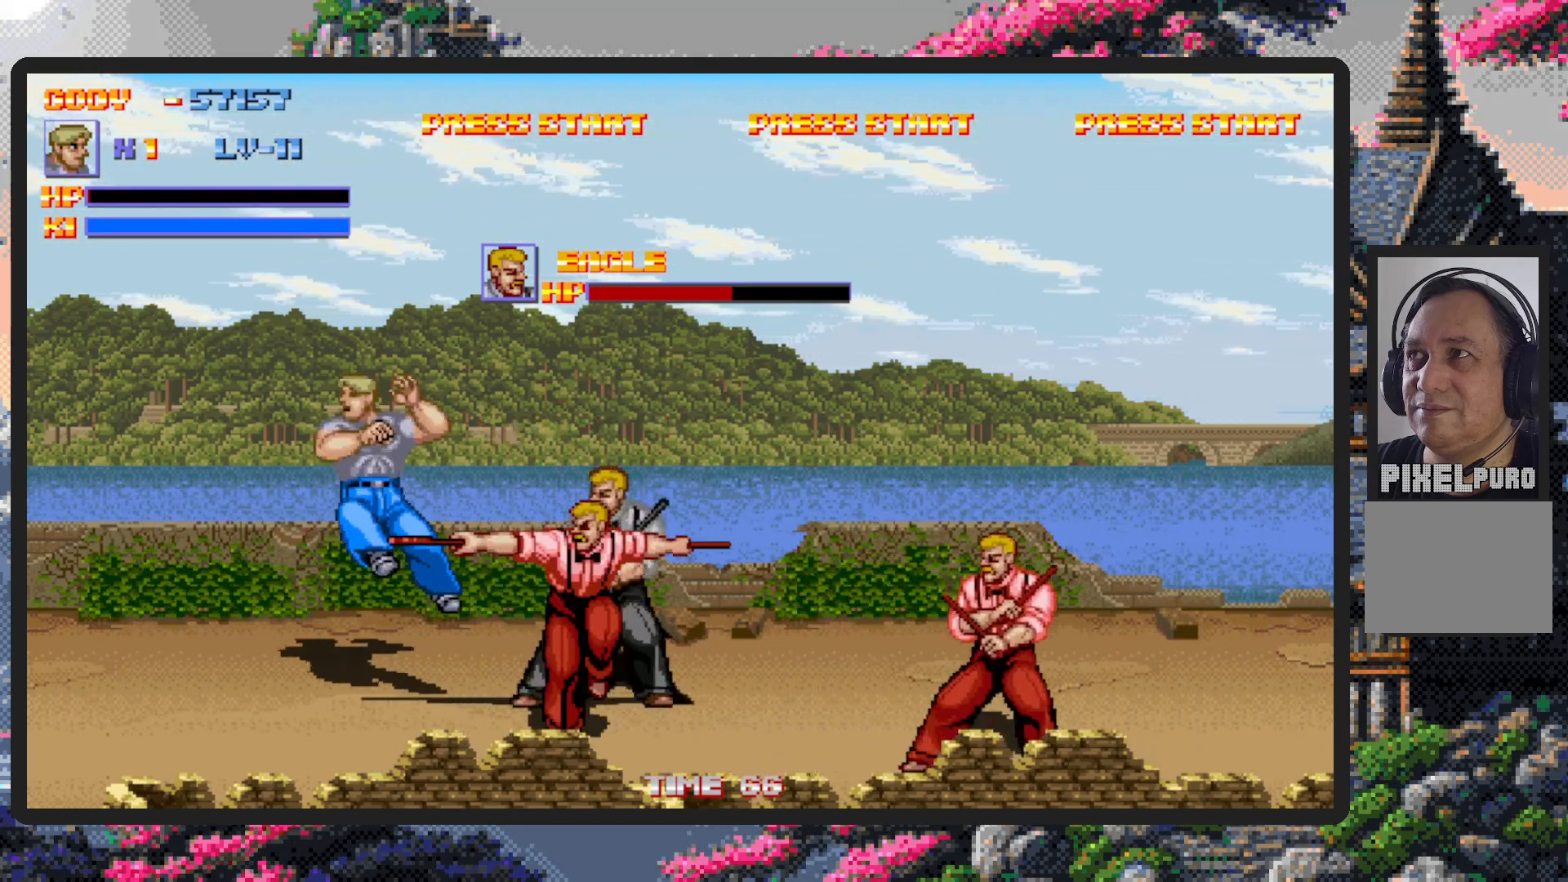
{"buttons": [], "events": [[33, "Y", "down"], [67, "Y", "up"], [117, "Y", "down"], [150, "Y", "up"], [200, "Y", "down"], [250, "Y", "up"], [284, "Y", "down"], [350, "Y", "up"], [384, "Y", "down"], [400, "Y", "up"]]}
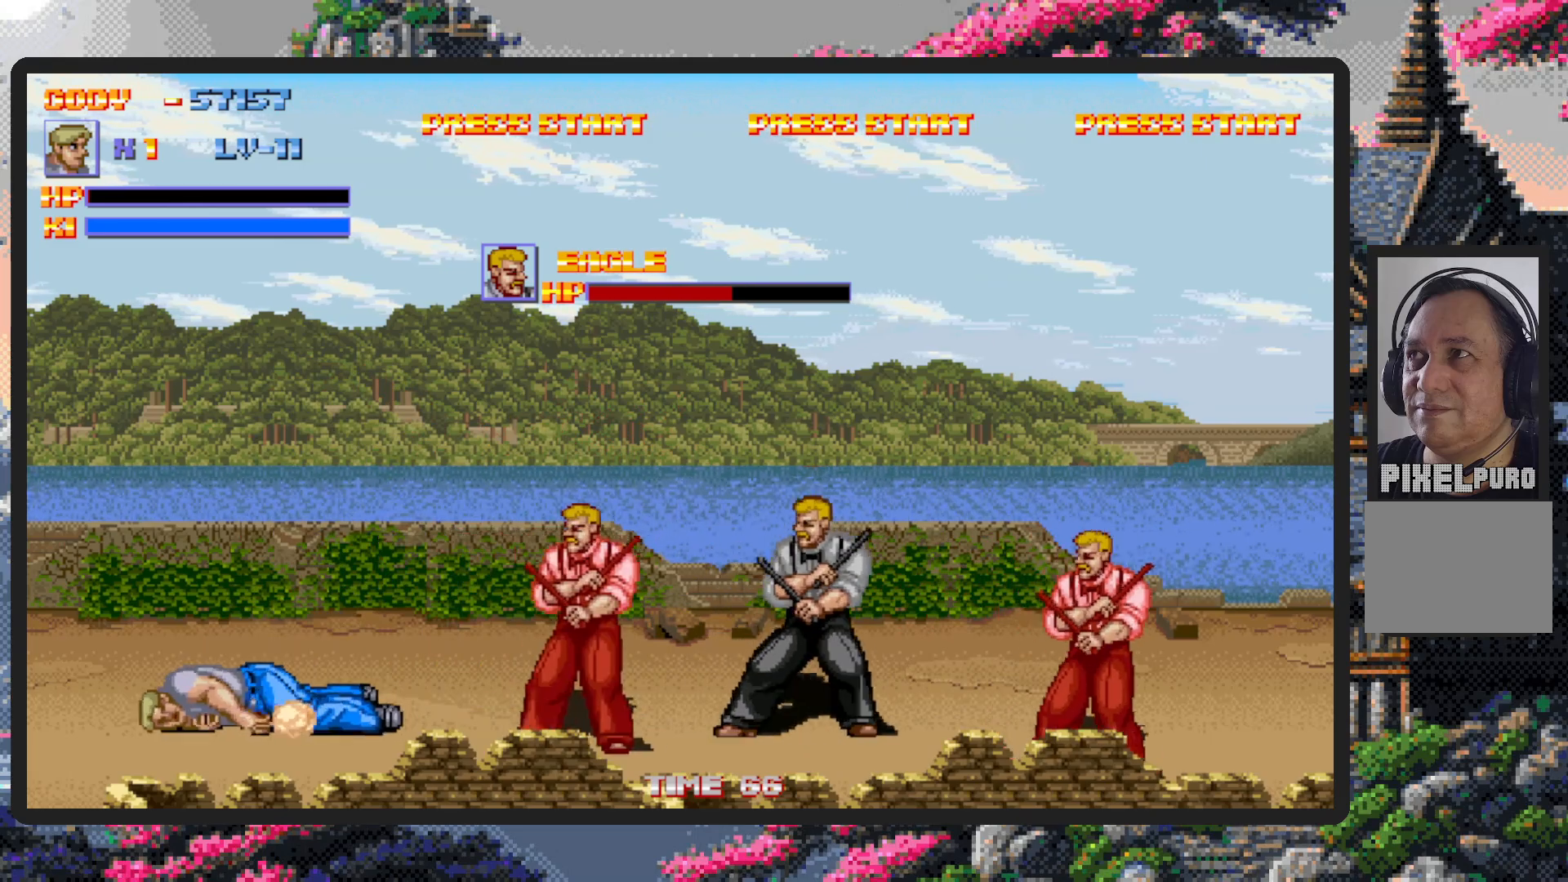
{"buttons": ["DPAD_DOWN", "DPAD_RIGHT"], "events": [[251, "DPAD_RIGHT", "down"], [284, "DPAD_DOWN", "down"], [317, "DPAD_RIGHT", "up"], [484, "DPAD_RIGHT", "down"]]}
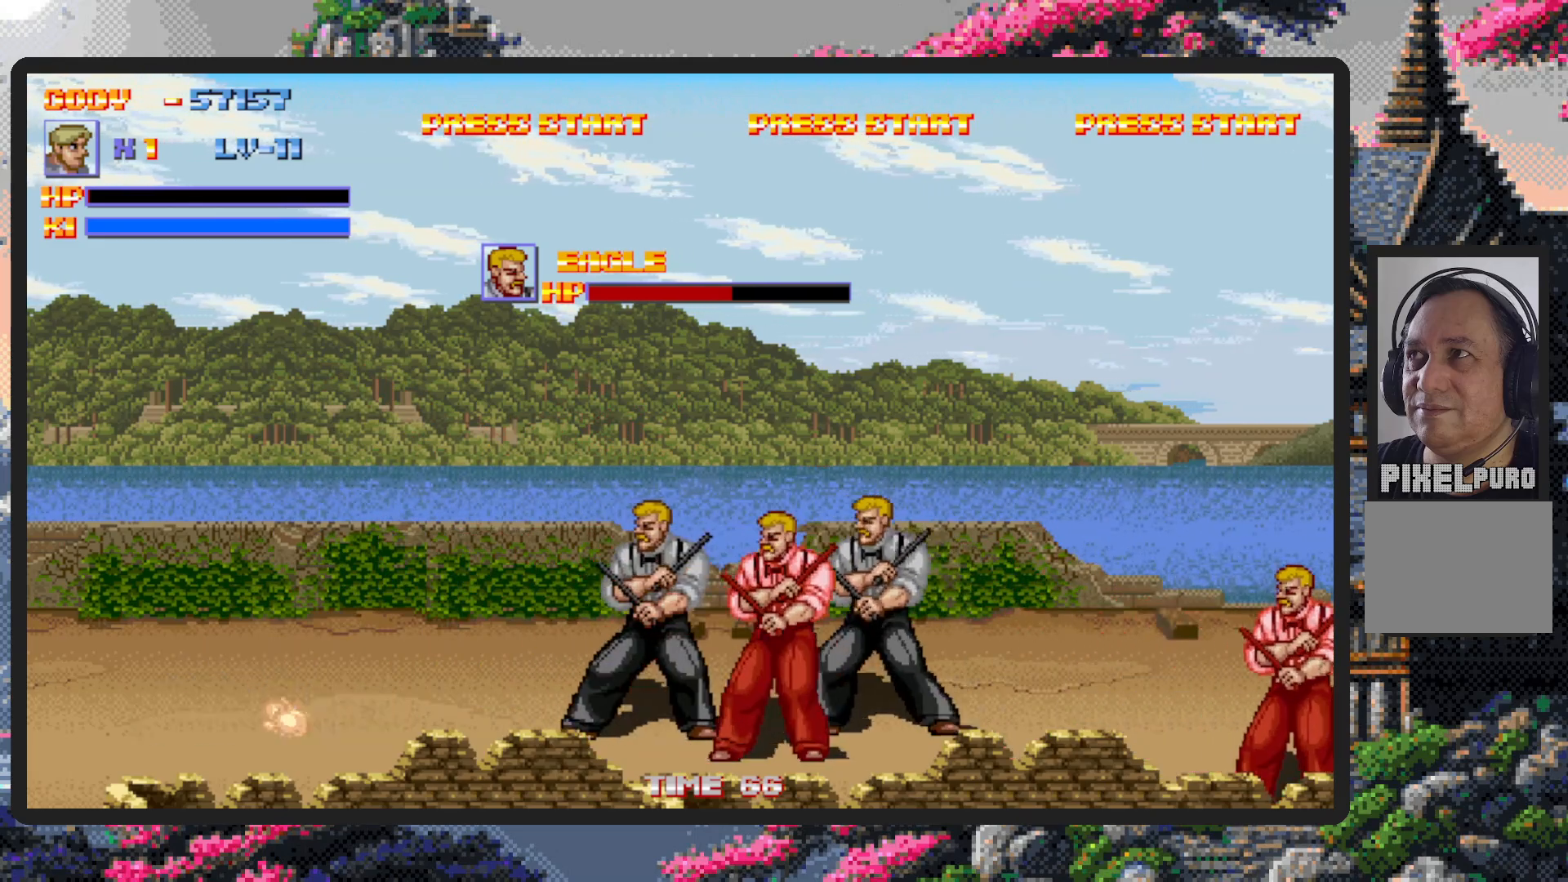
{"buttons": [], "events": [[167, "DPAD_DOWN", "up"], [200, "DPAD_RIGHT", "up"]]}
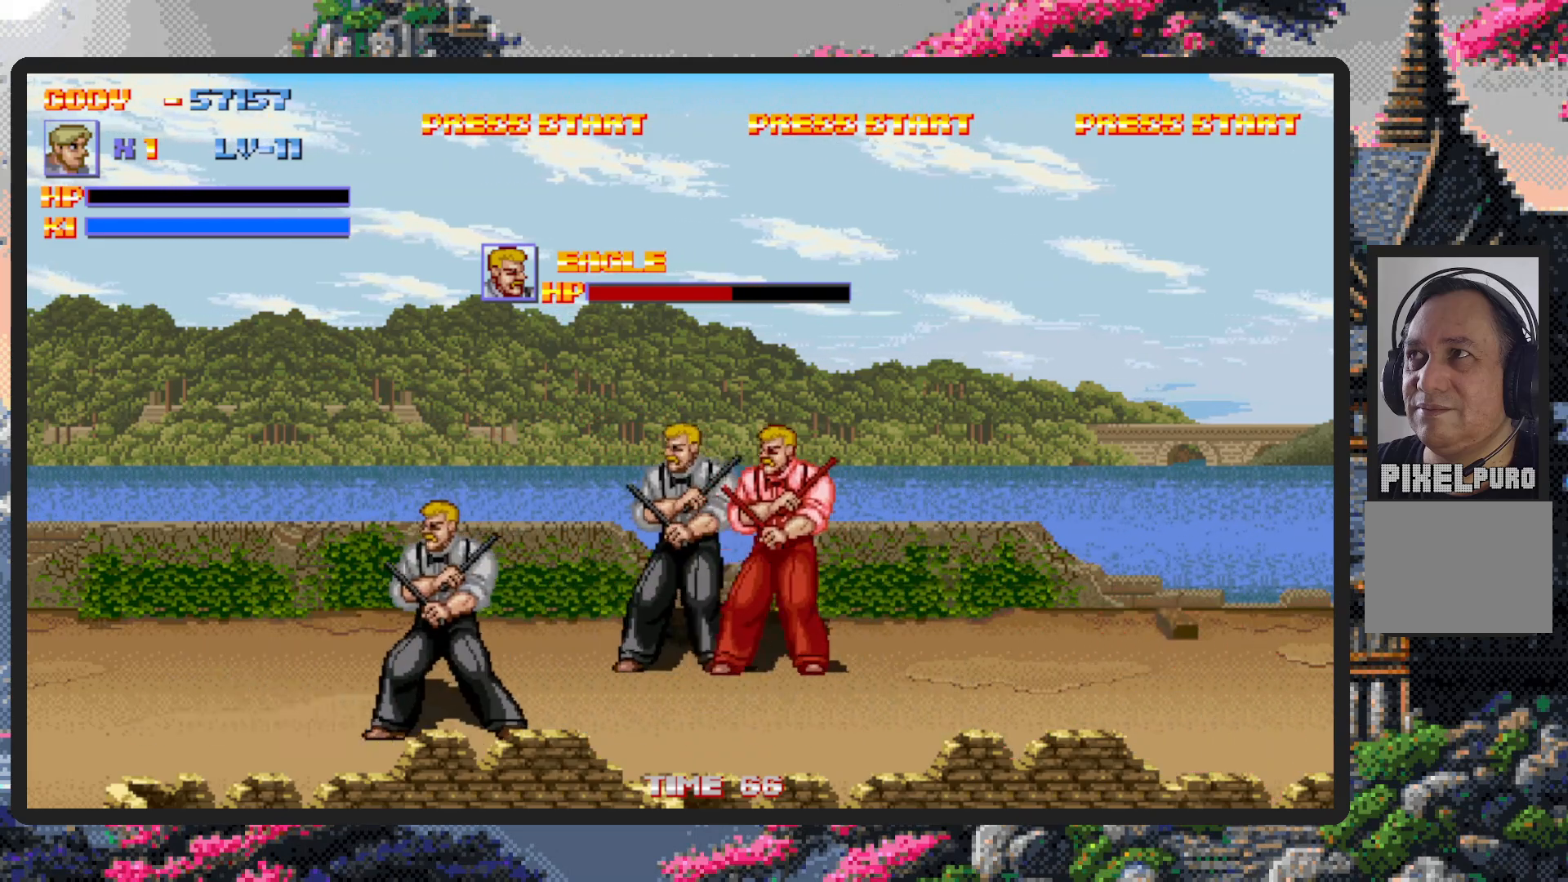
{"buttons": [], "events": []}